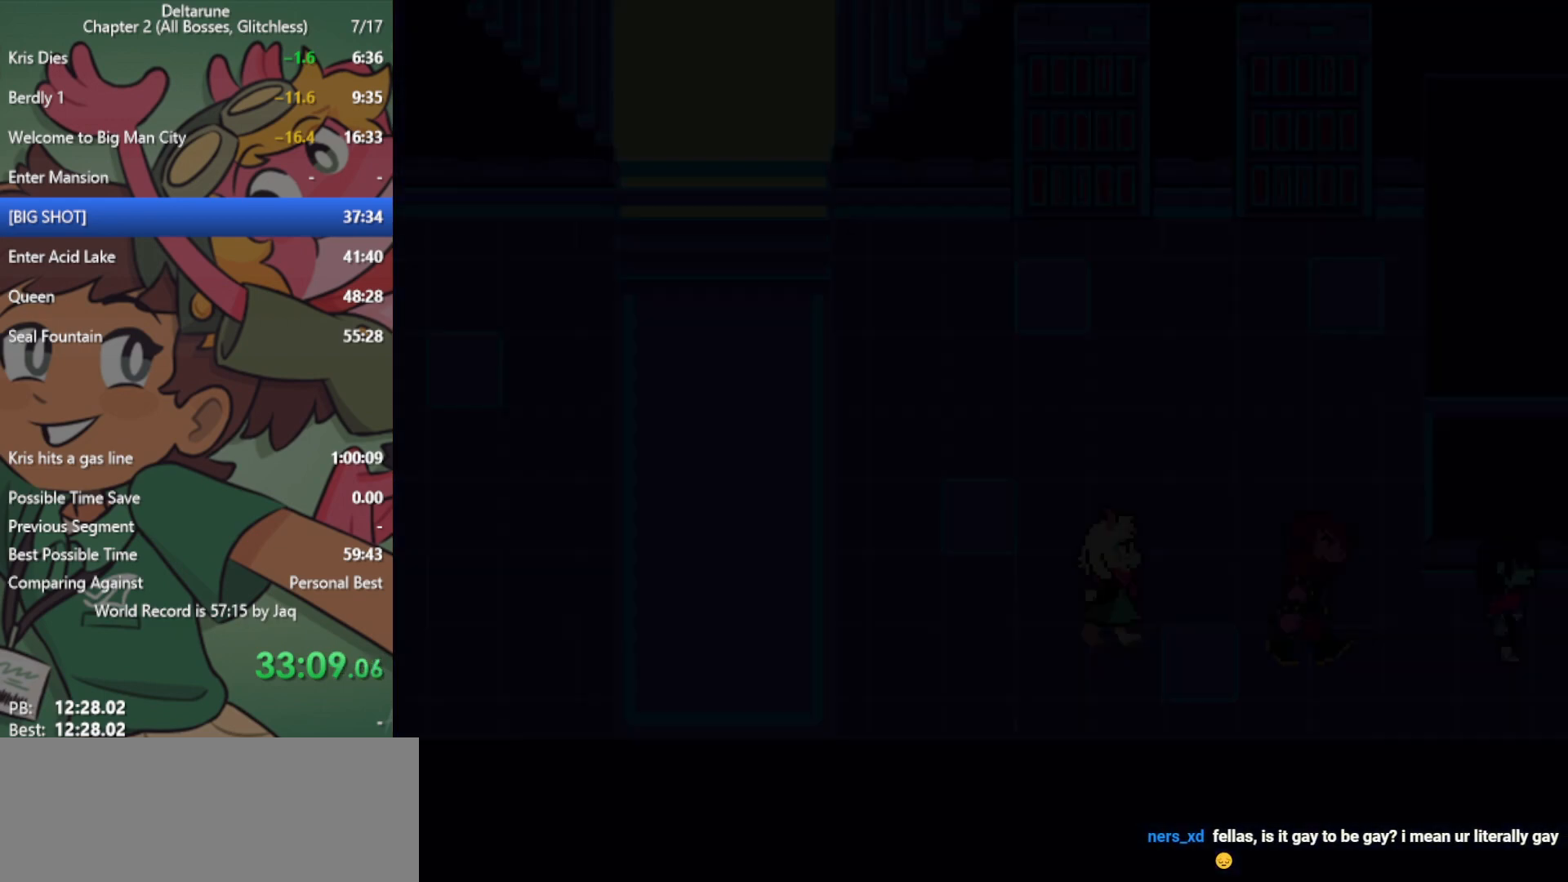
Gameplay with keyboard; each line is a JSON object with the keys held at the frame after it. "events" lists presses ("down") and releases ("up") of "c", "ctrl", "down", "left", "return", "right", "shift", "up", "x" and "z" between this image and that frame as [ms after this image, input, new state], when the widget could be followed in between. No other keys are recorded. Mouse input is not recorded.
{"keys": ["right", "x"], "events": []}
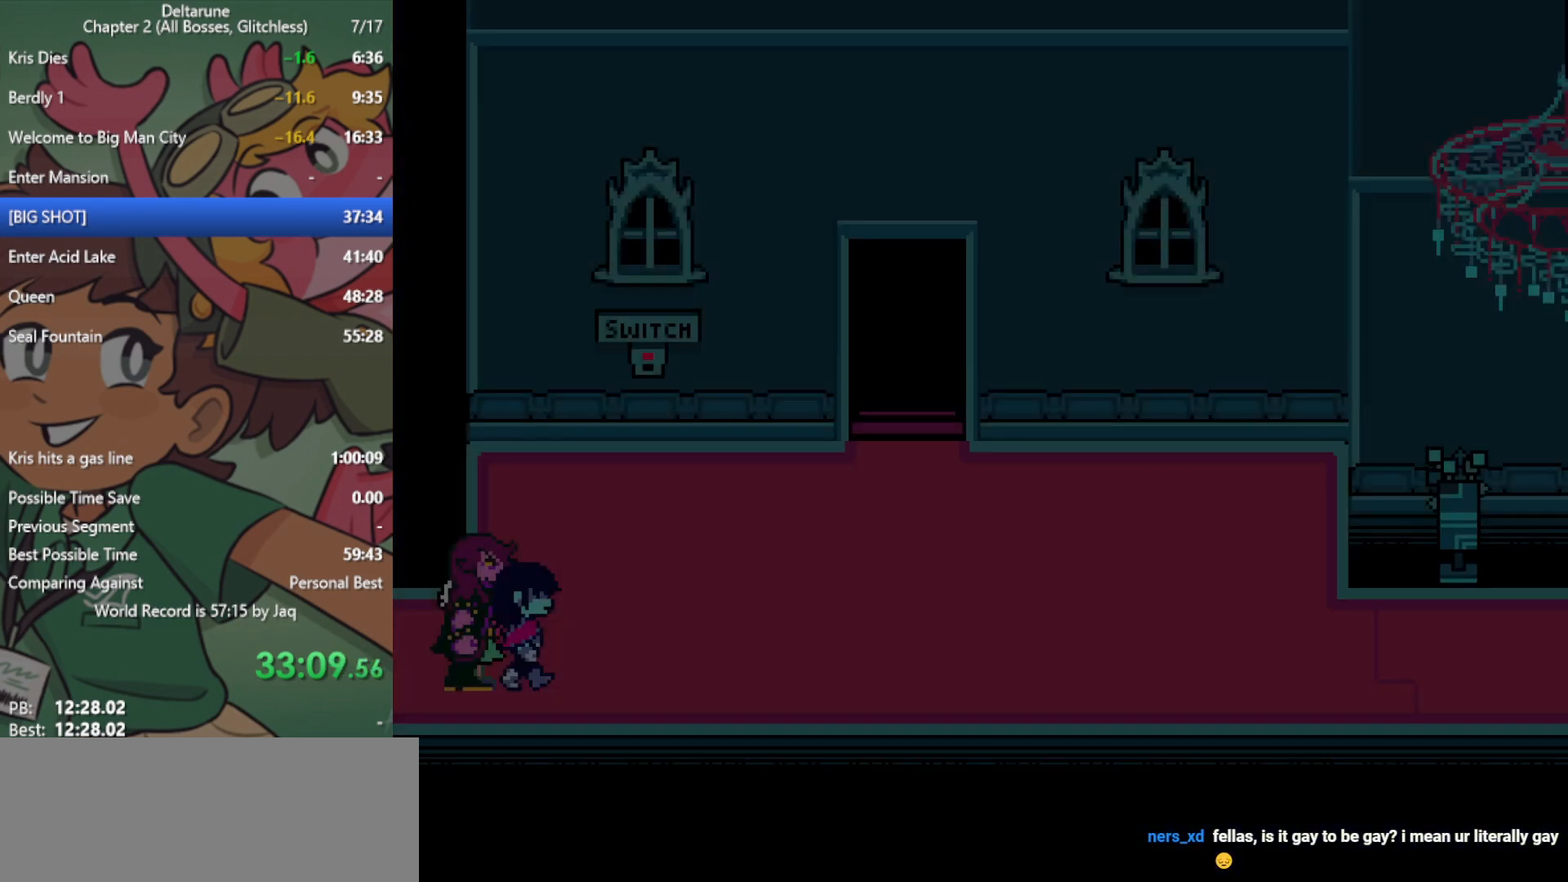
{"keys": ["right", "x"], "events": []}
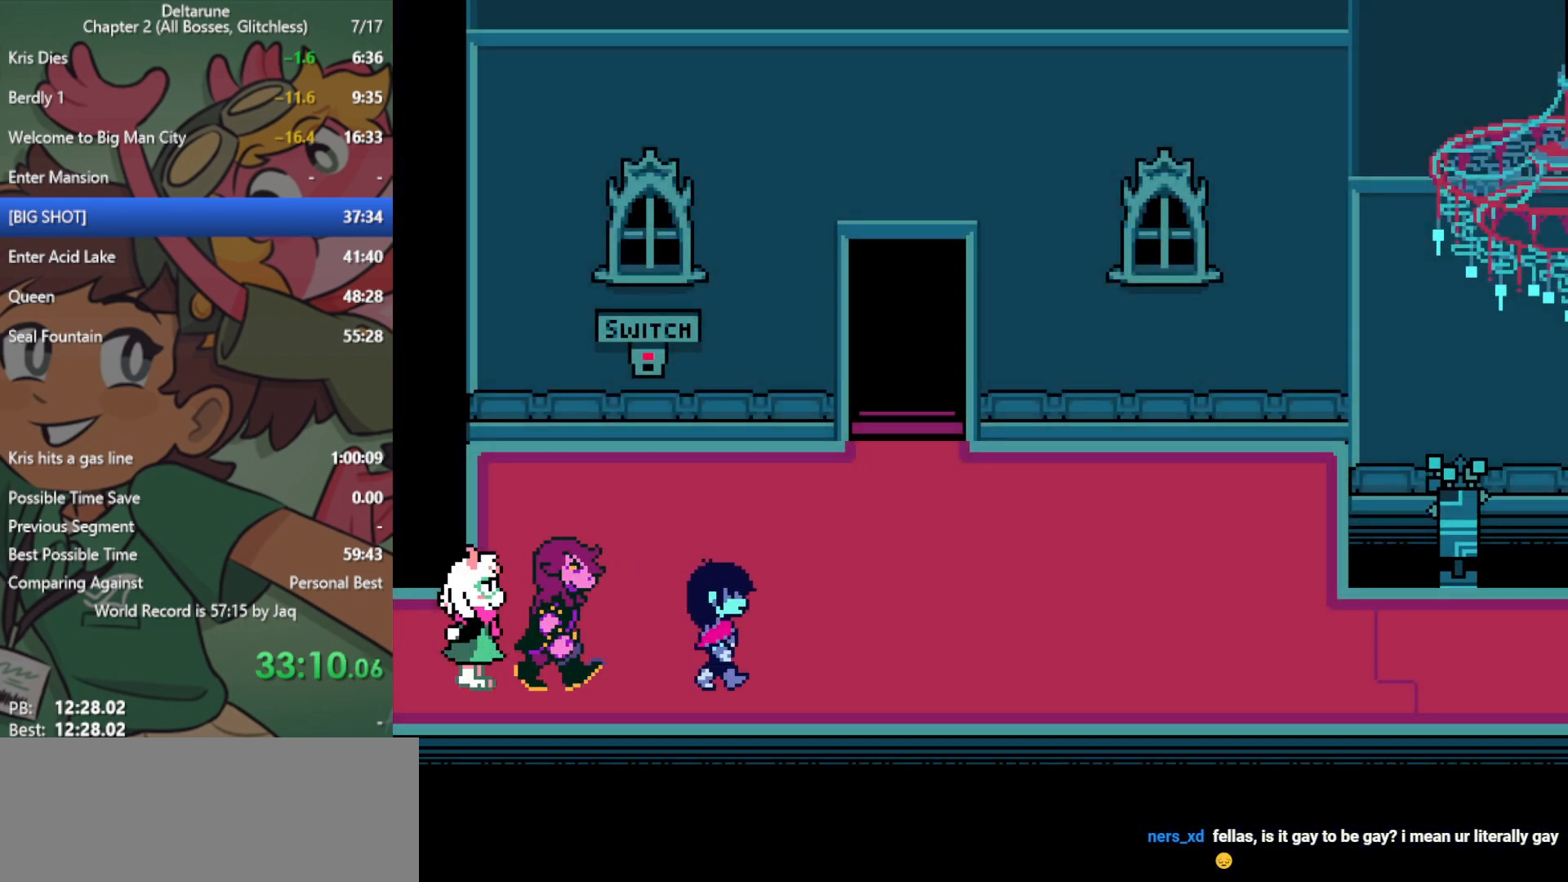
{"keys": ["right", "x"], "events": []}
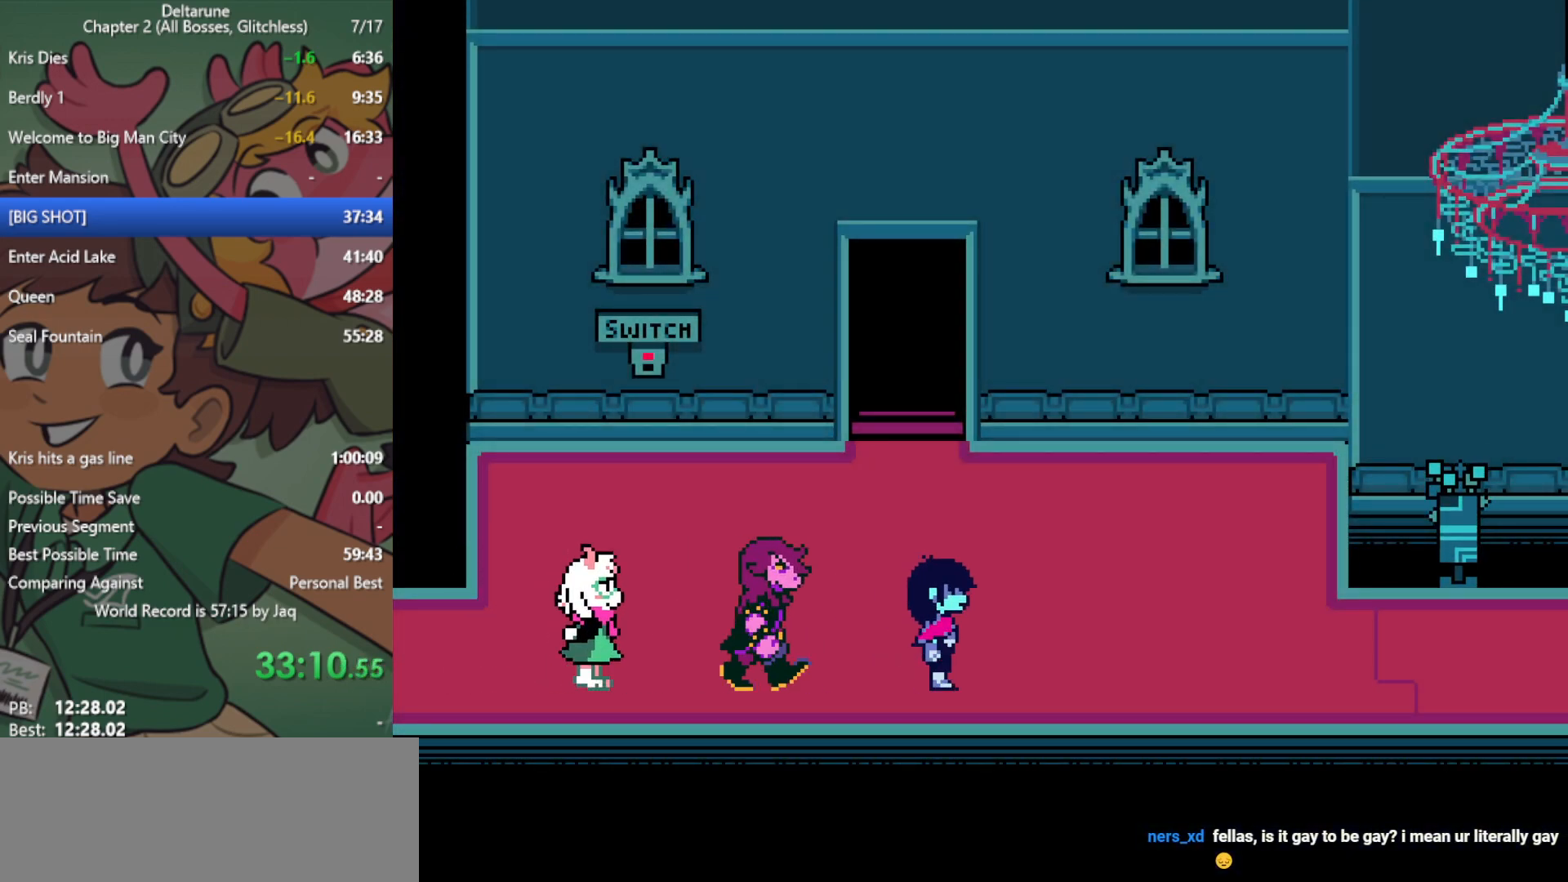
{"keys": ["right", "x"], "events": []}
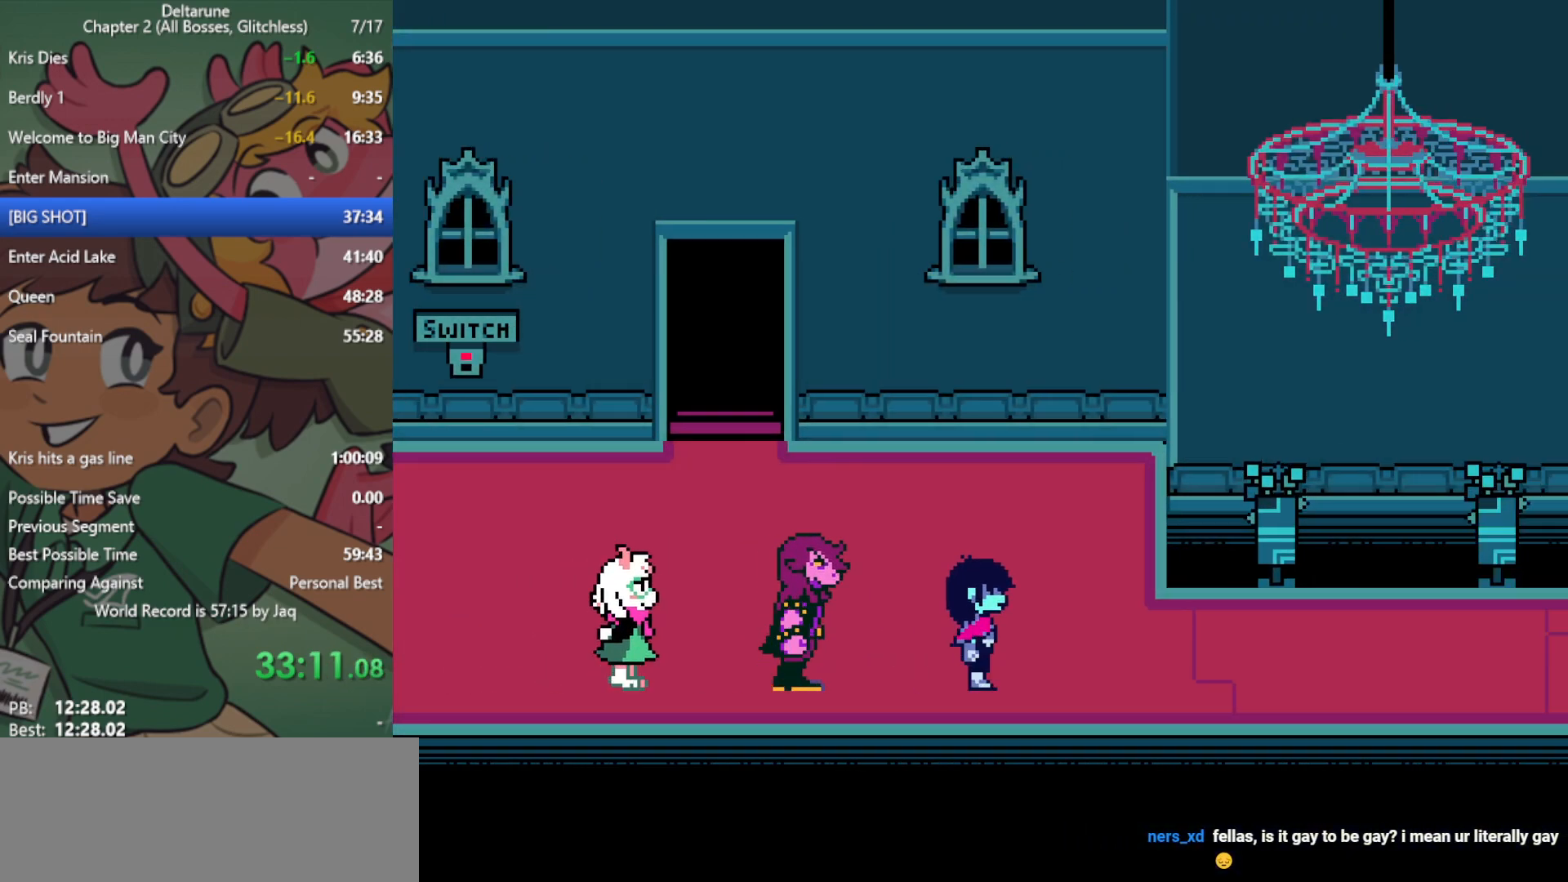
{"keys": ["right", "x"], "events": []}
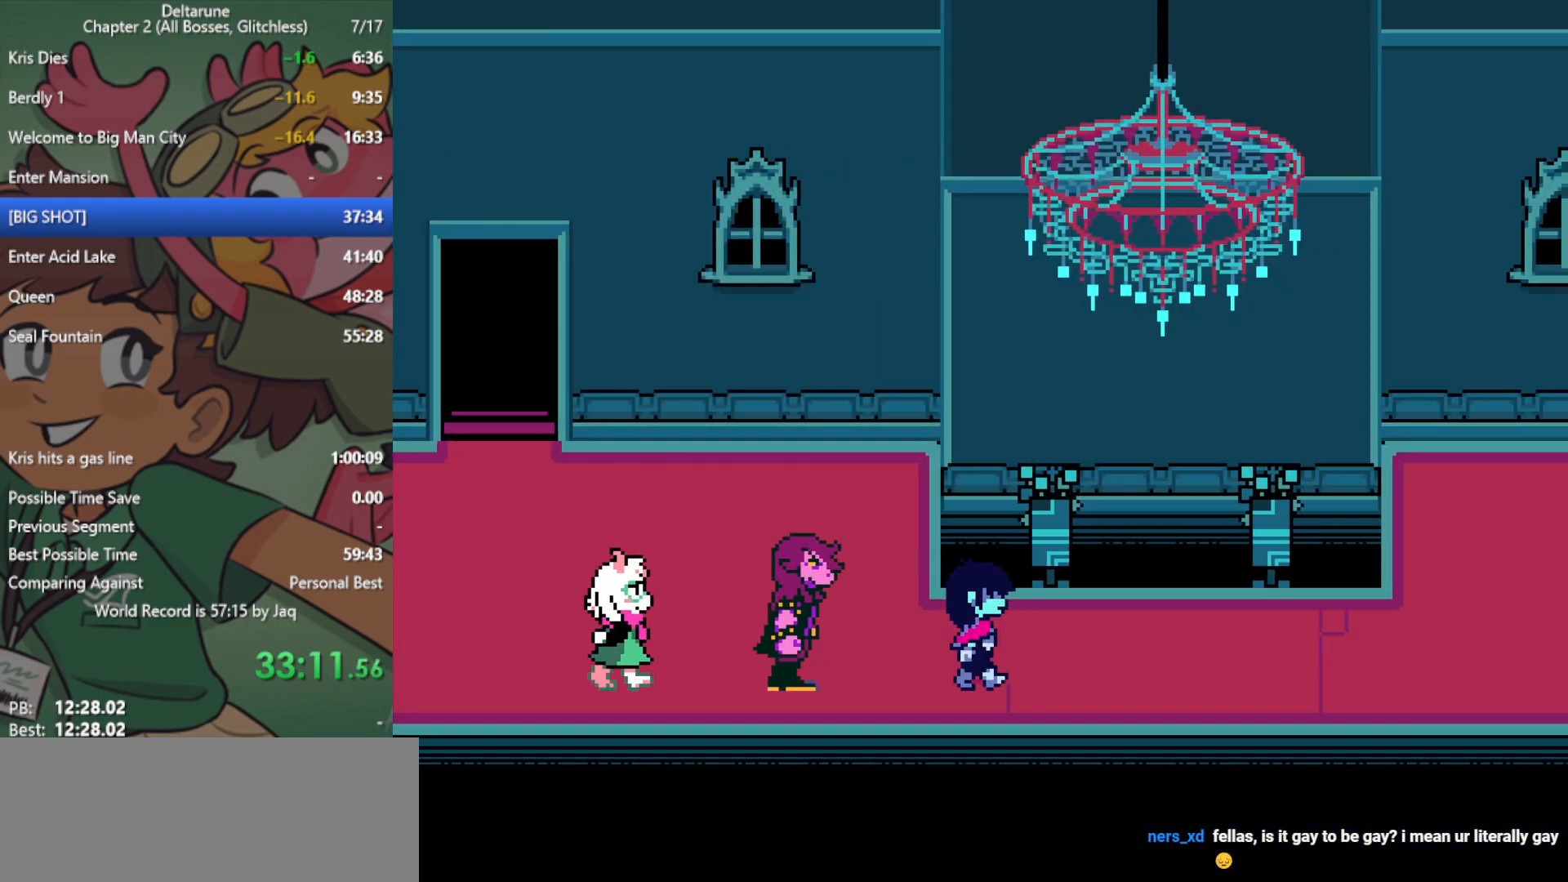
{"keys": ["right", "x"], "events": []}
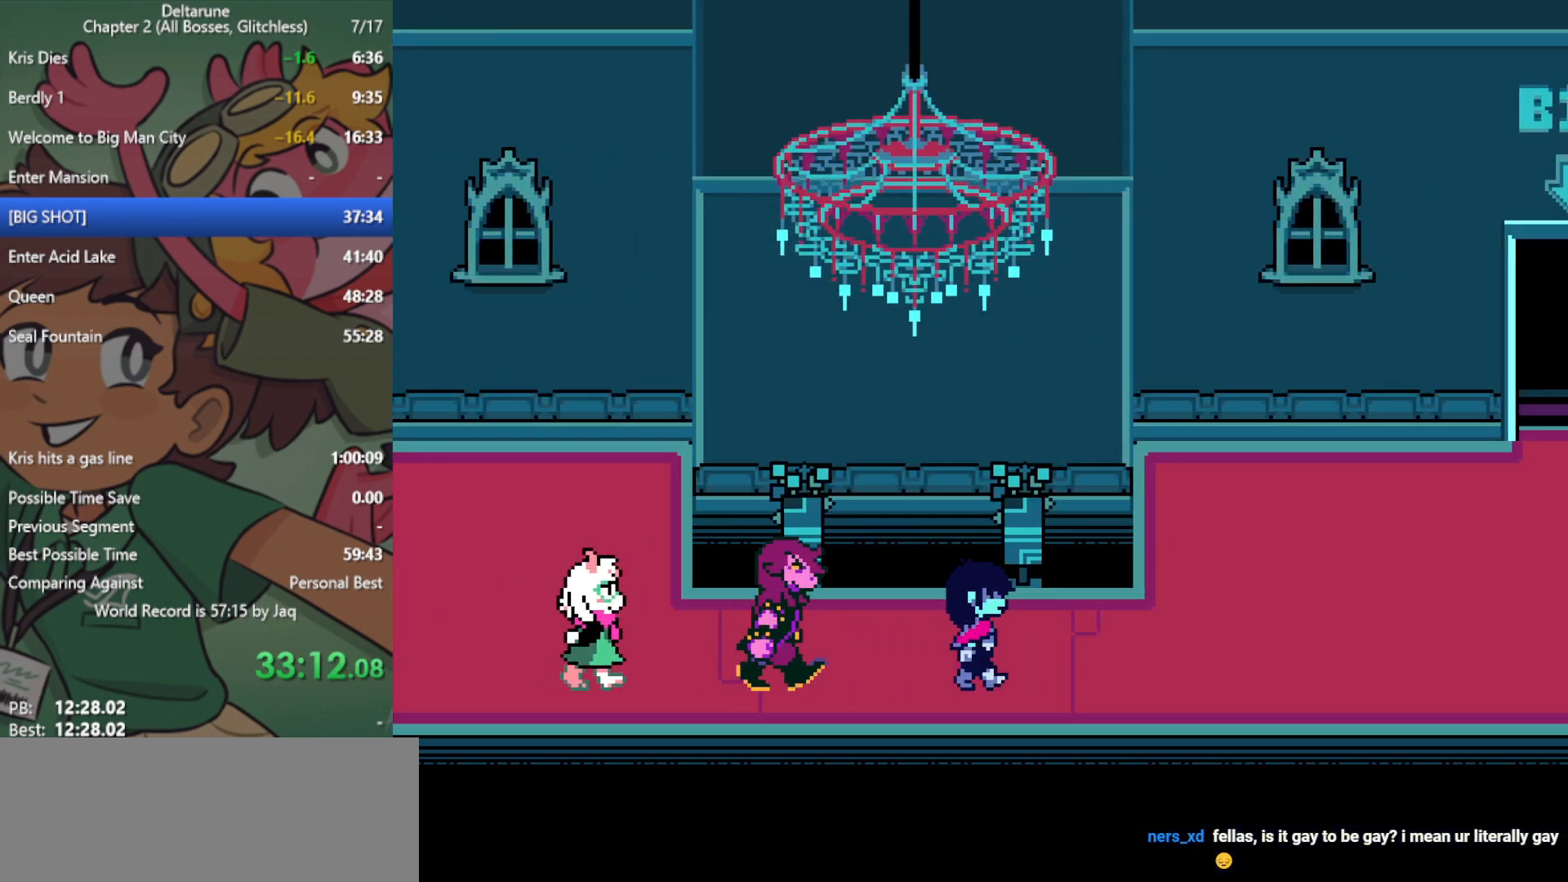
{"keys": ["right", "x"], "events": []}
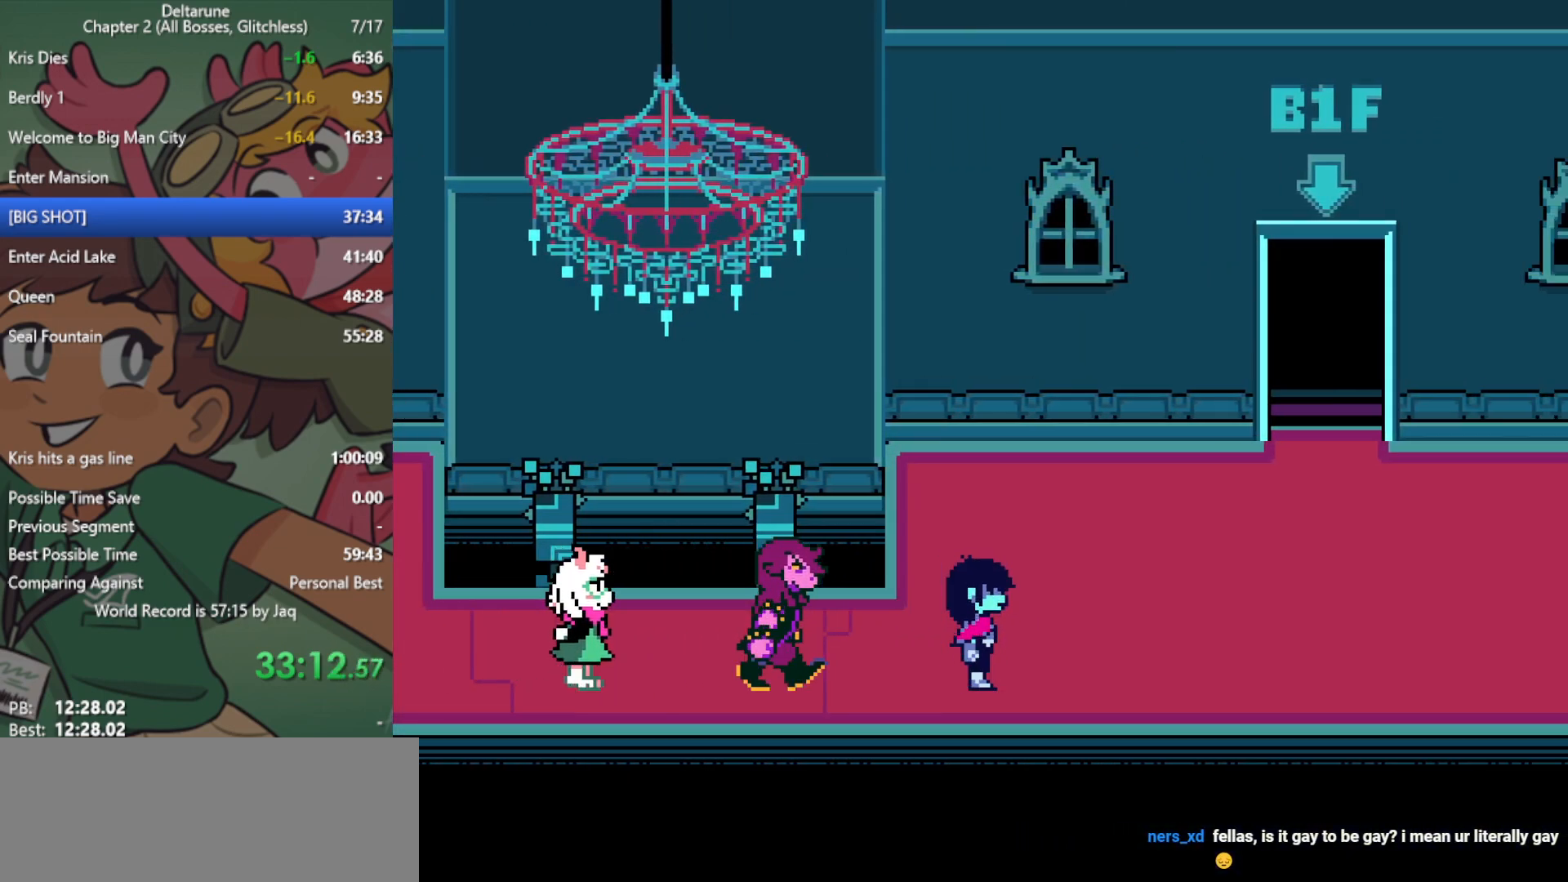
{"keys": ["right", "up", "x"], "events": [[333, "up", "down"]]}
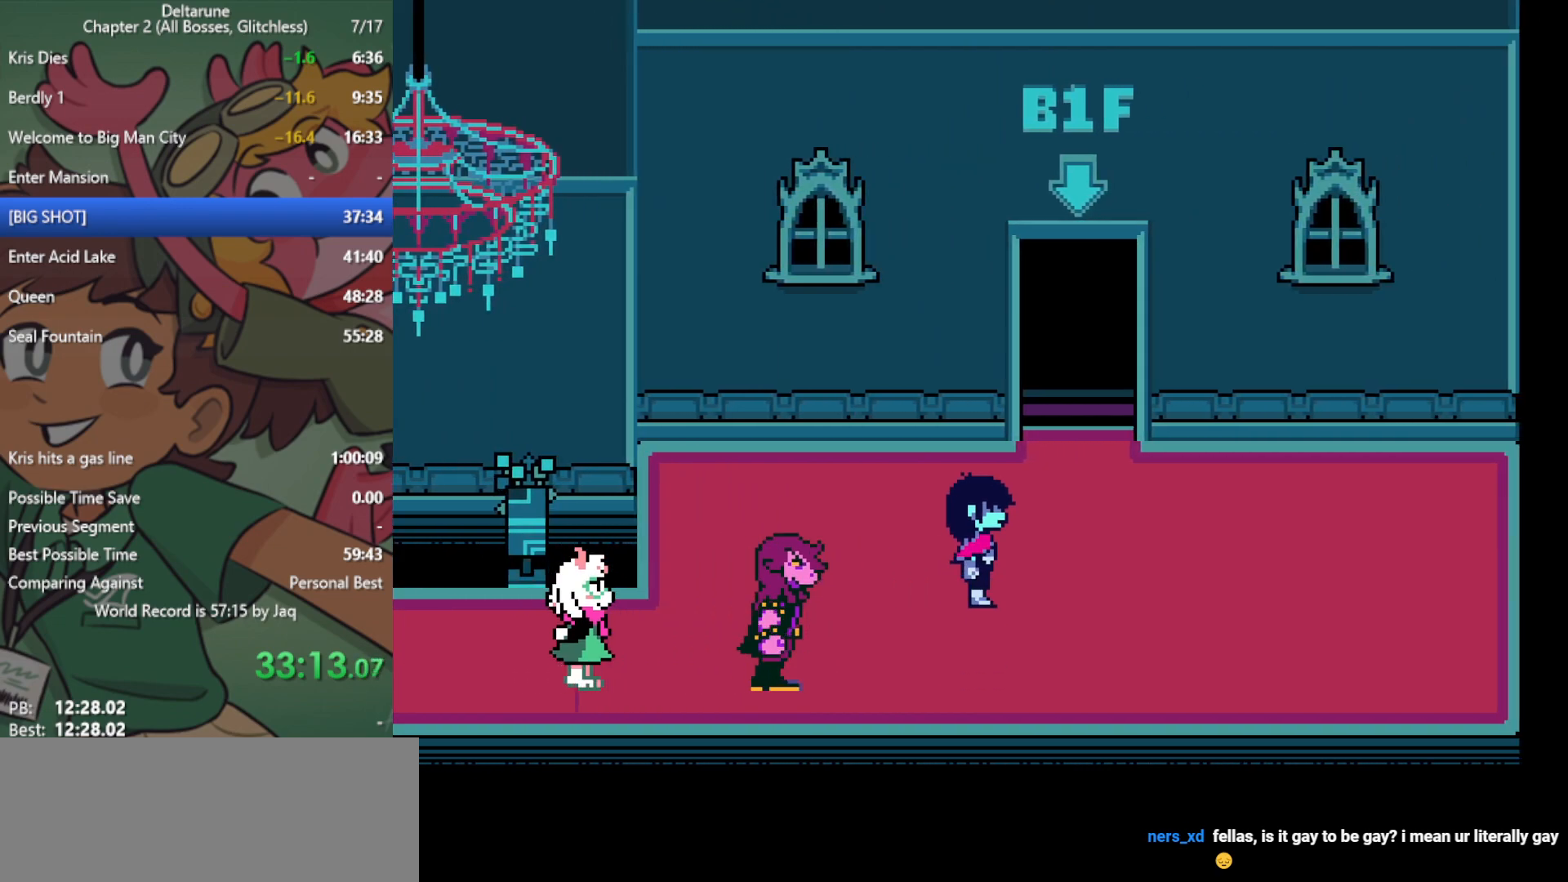
{"keys": ["up", "x"], "events": [[250, "right", "up"]]}
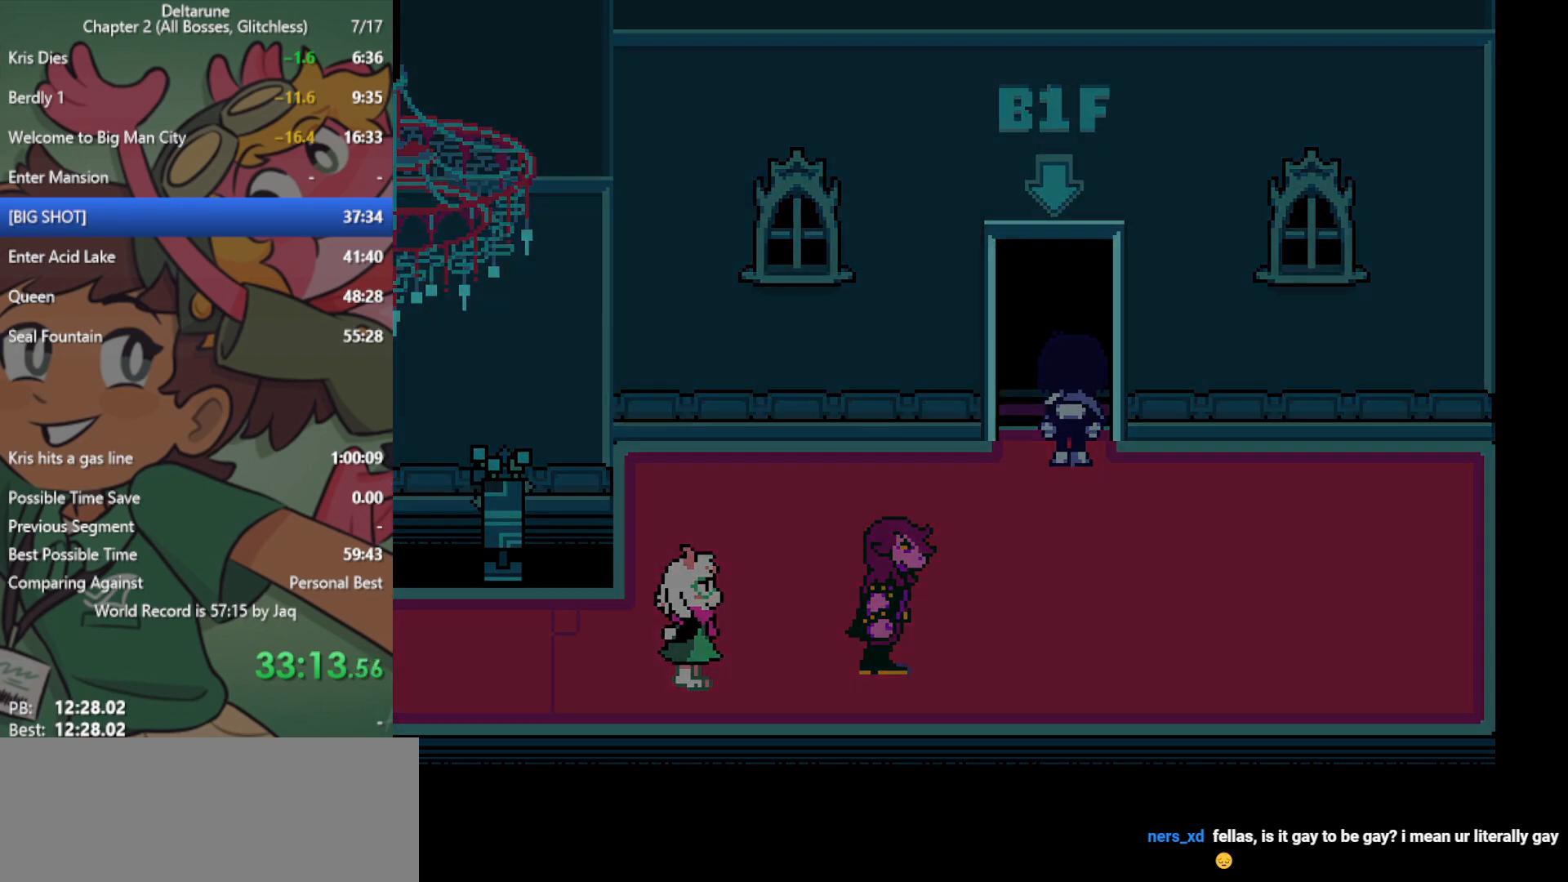
{"keys": ["up", "x"], "events": []}
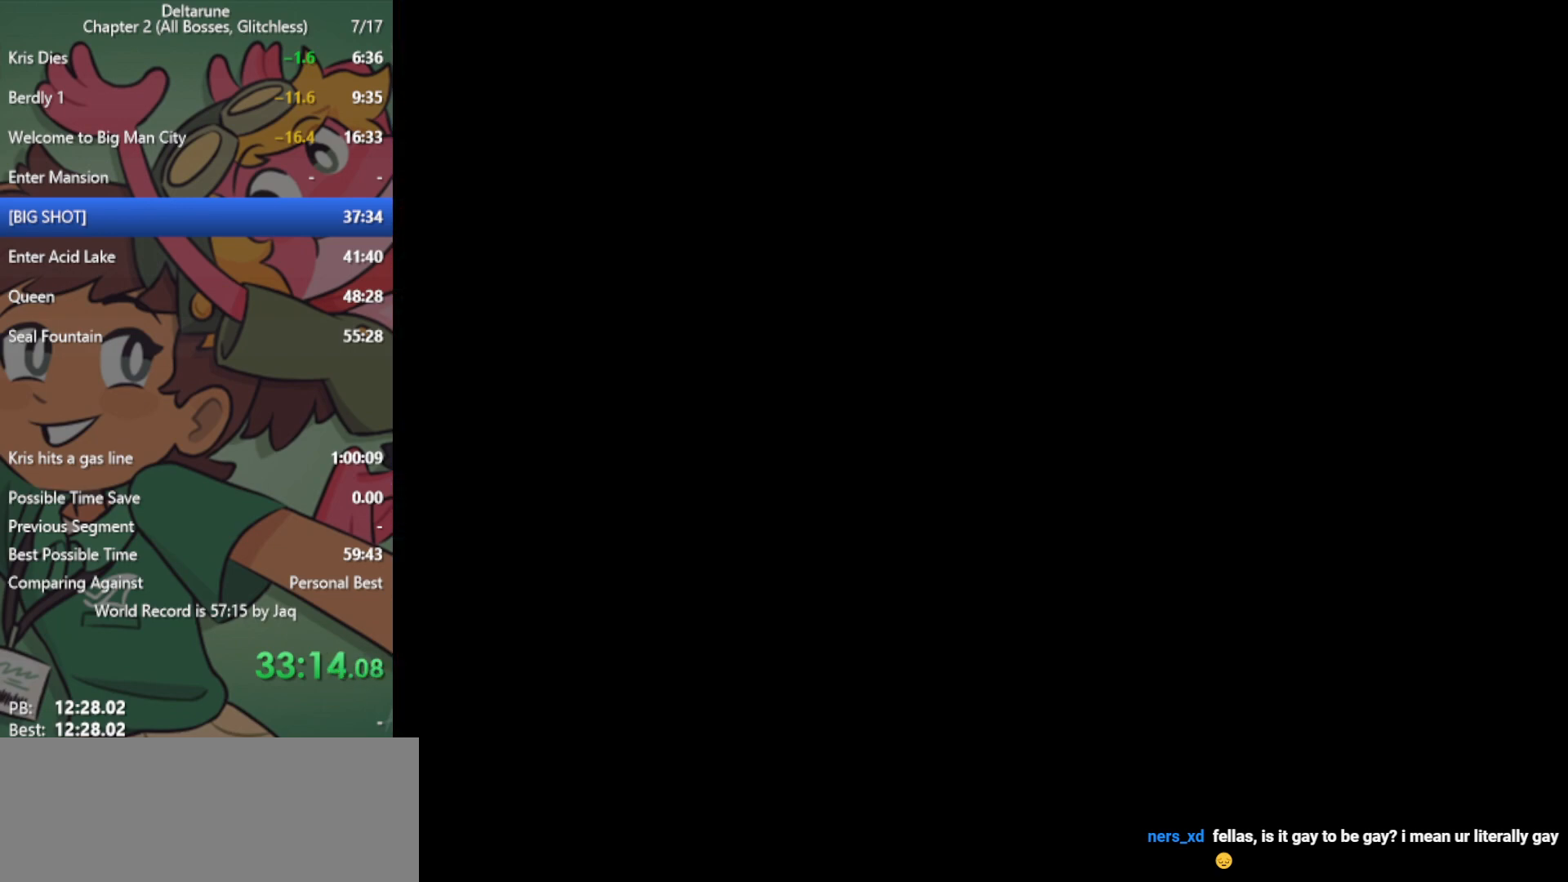
{"keys": ["up", "x"], "events": []}
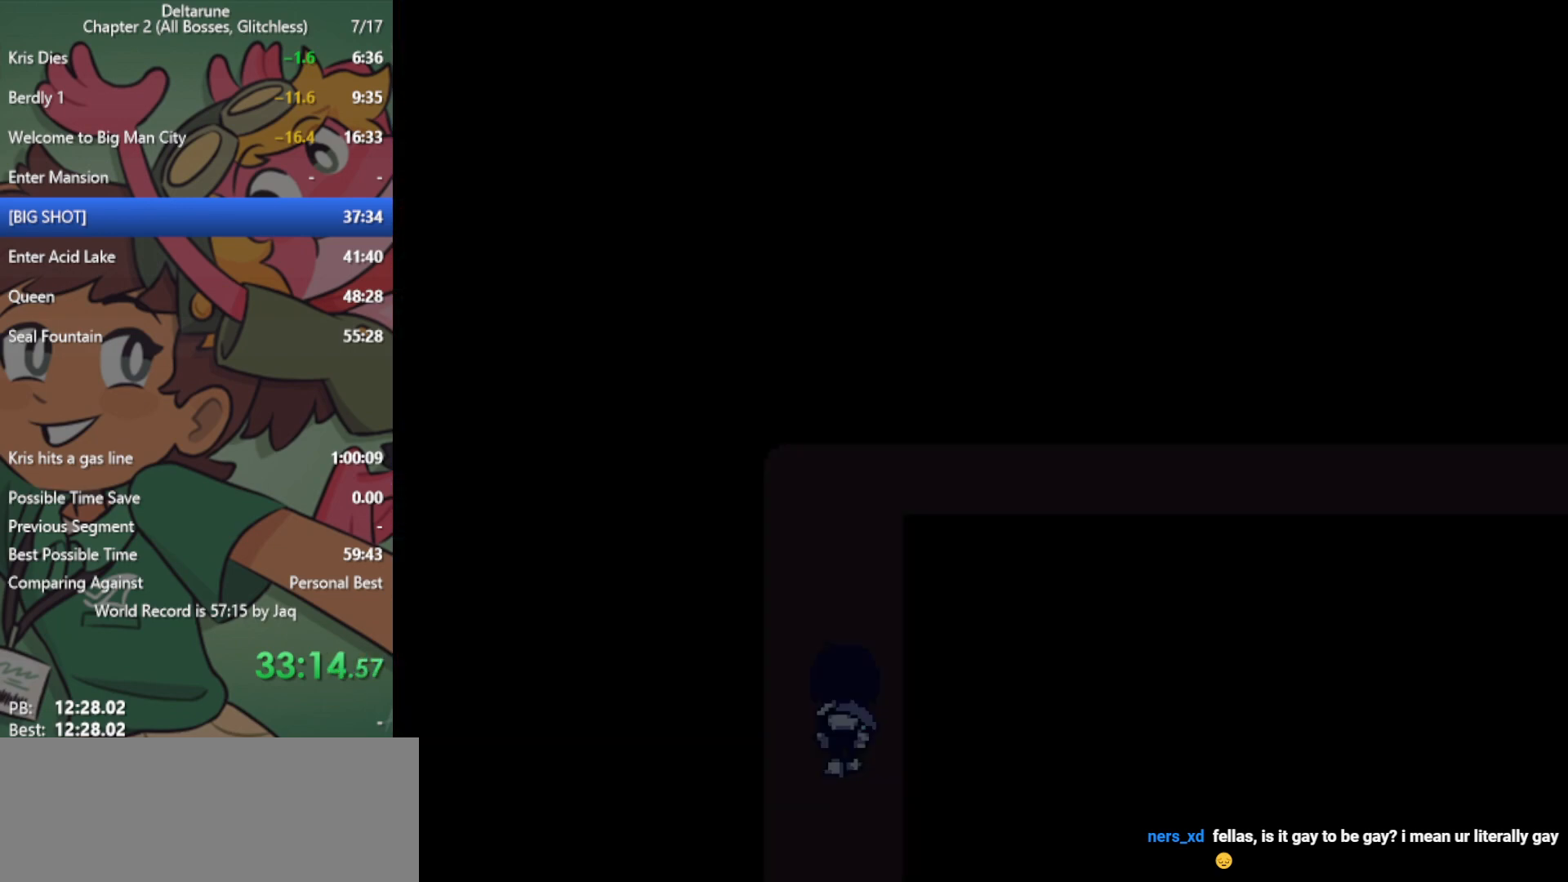
{"keys": ["up", "x"], "events": []}
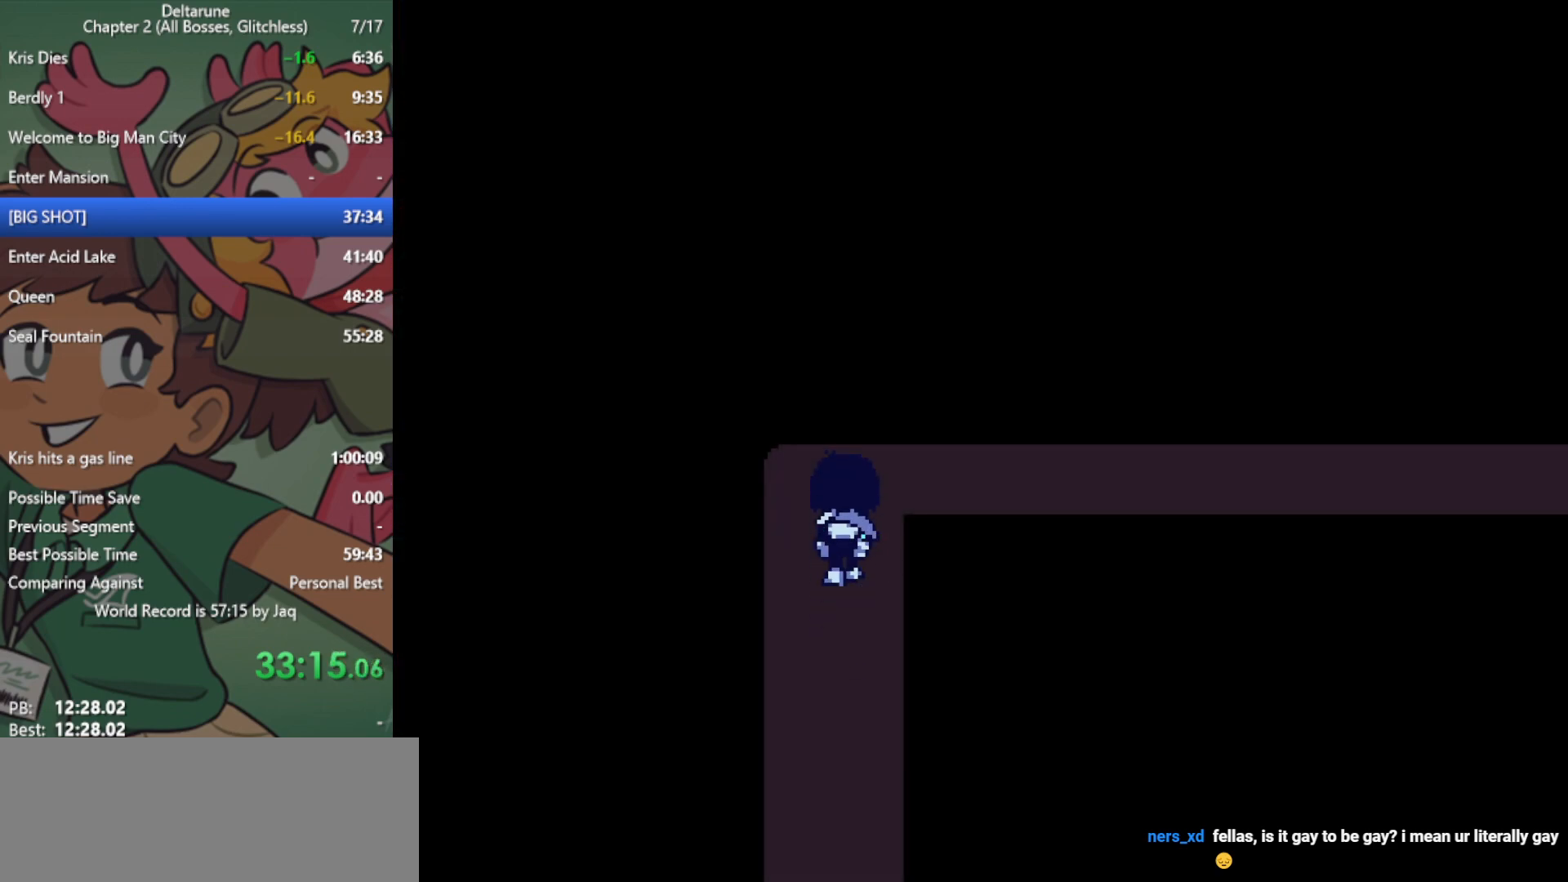
{"keys": ["right", "x"], "events": [[183, "right", "down"], [183, "up", "up"]]}
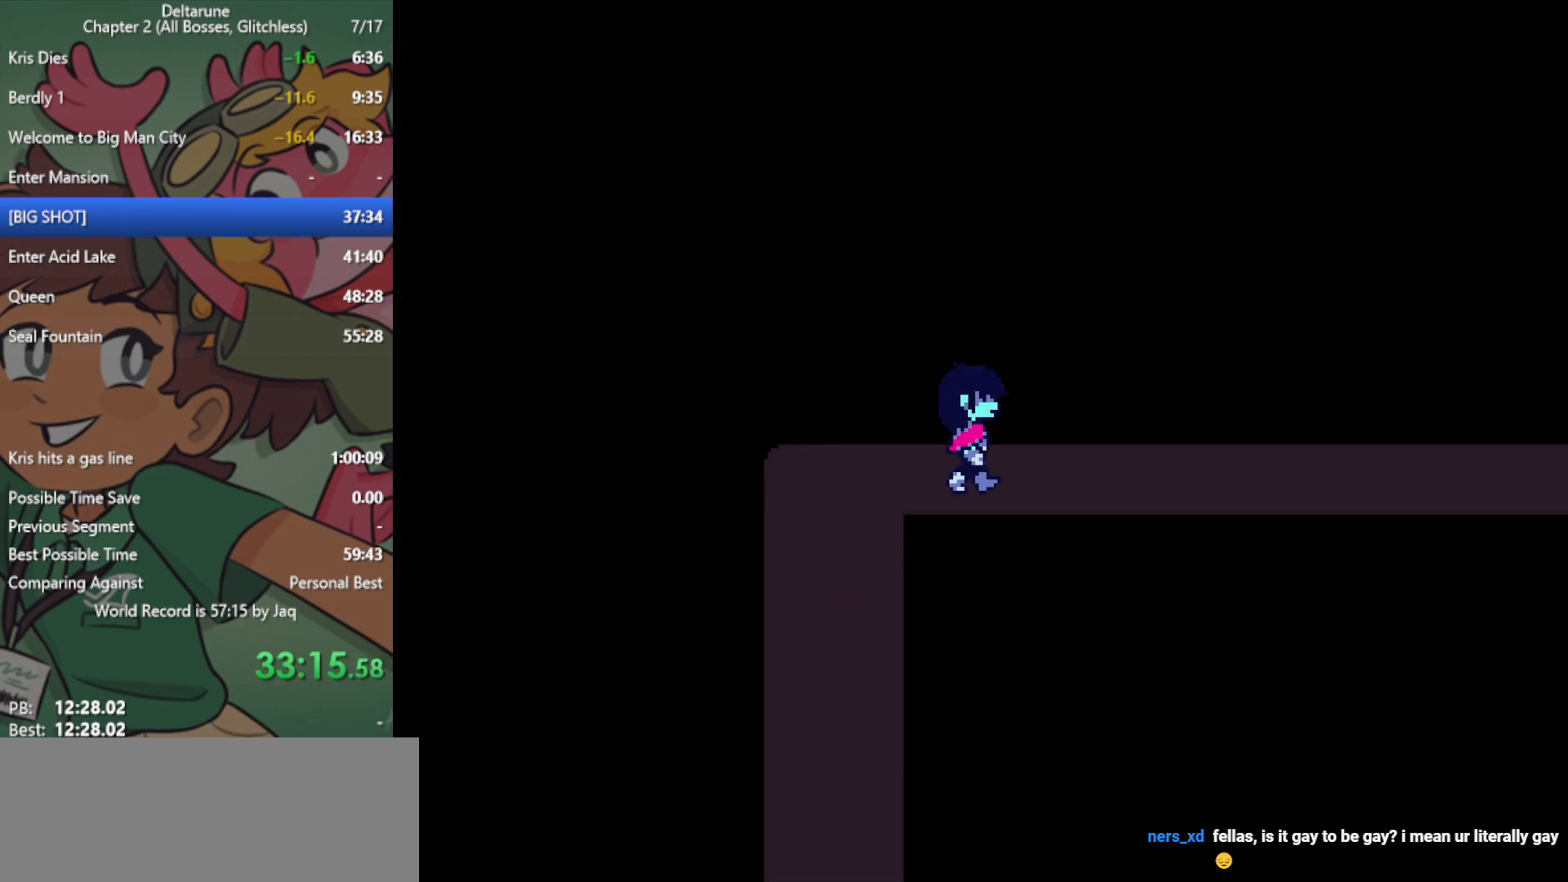
{"keys": ["right", "x"], "events": []}
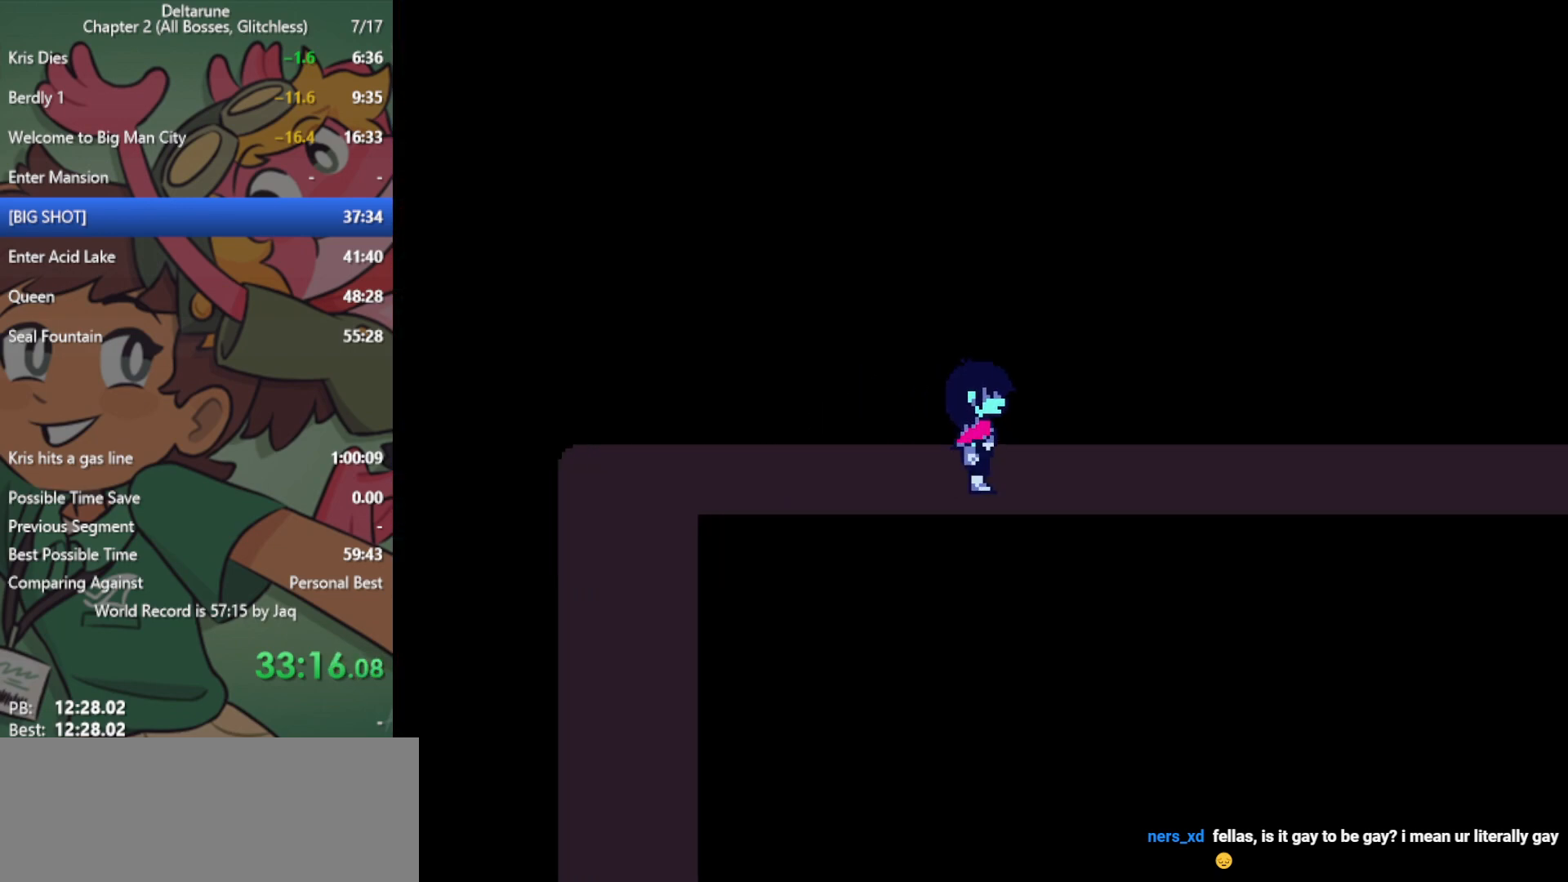
{"keys": ["right", "x"], "events": []}
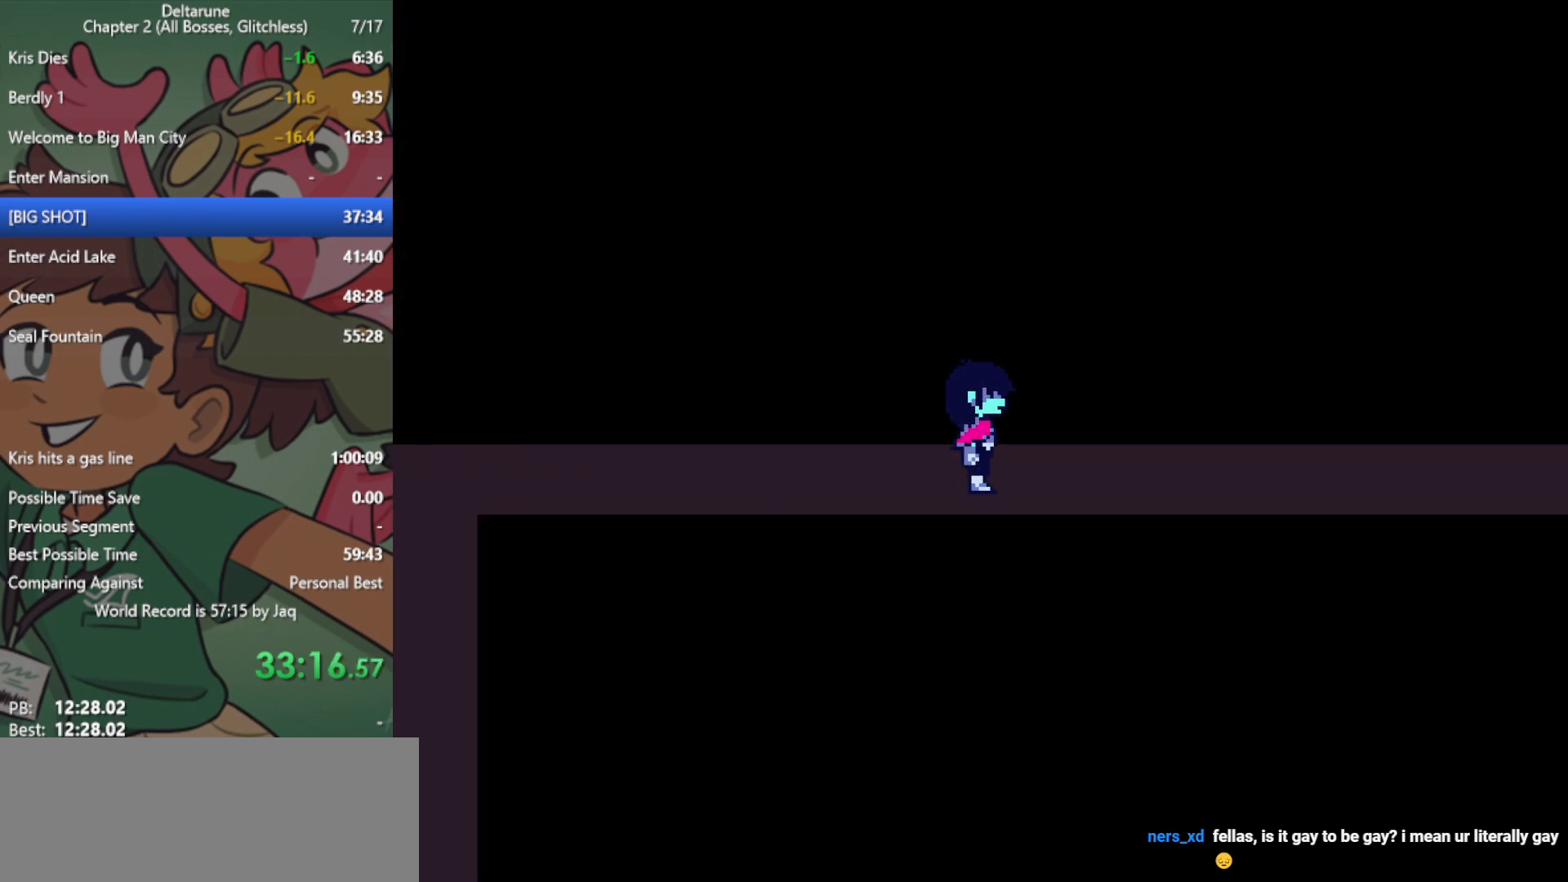
{"keys": ["right", "x"], "events": []}
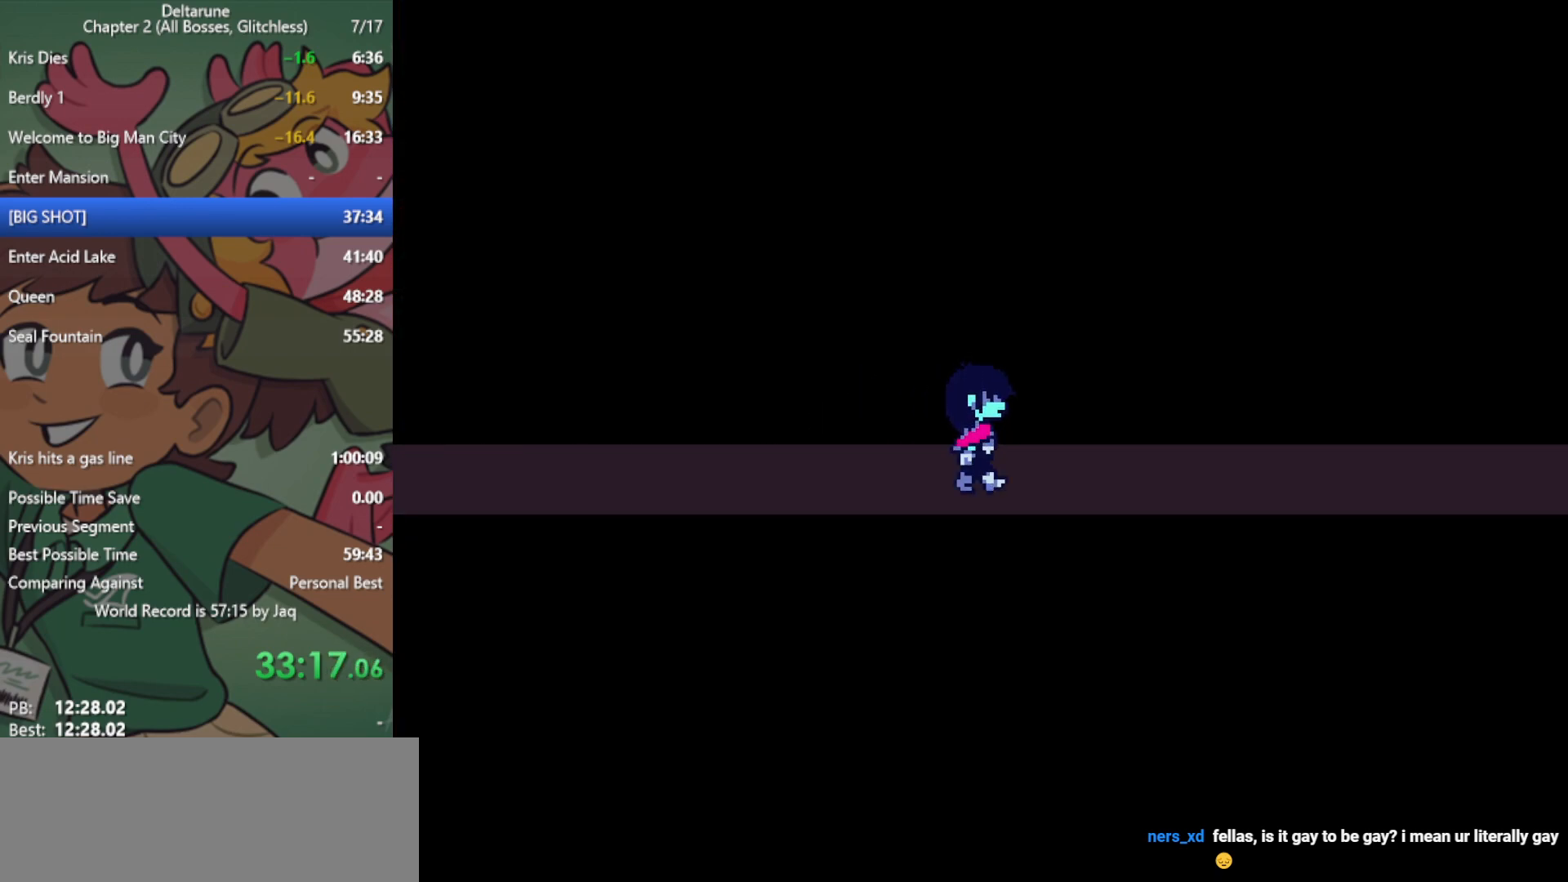
{"keys": ["right", "x"], "events": []}
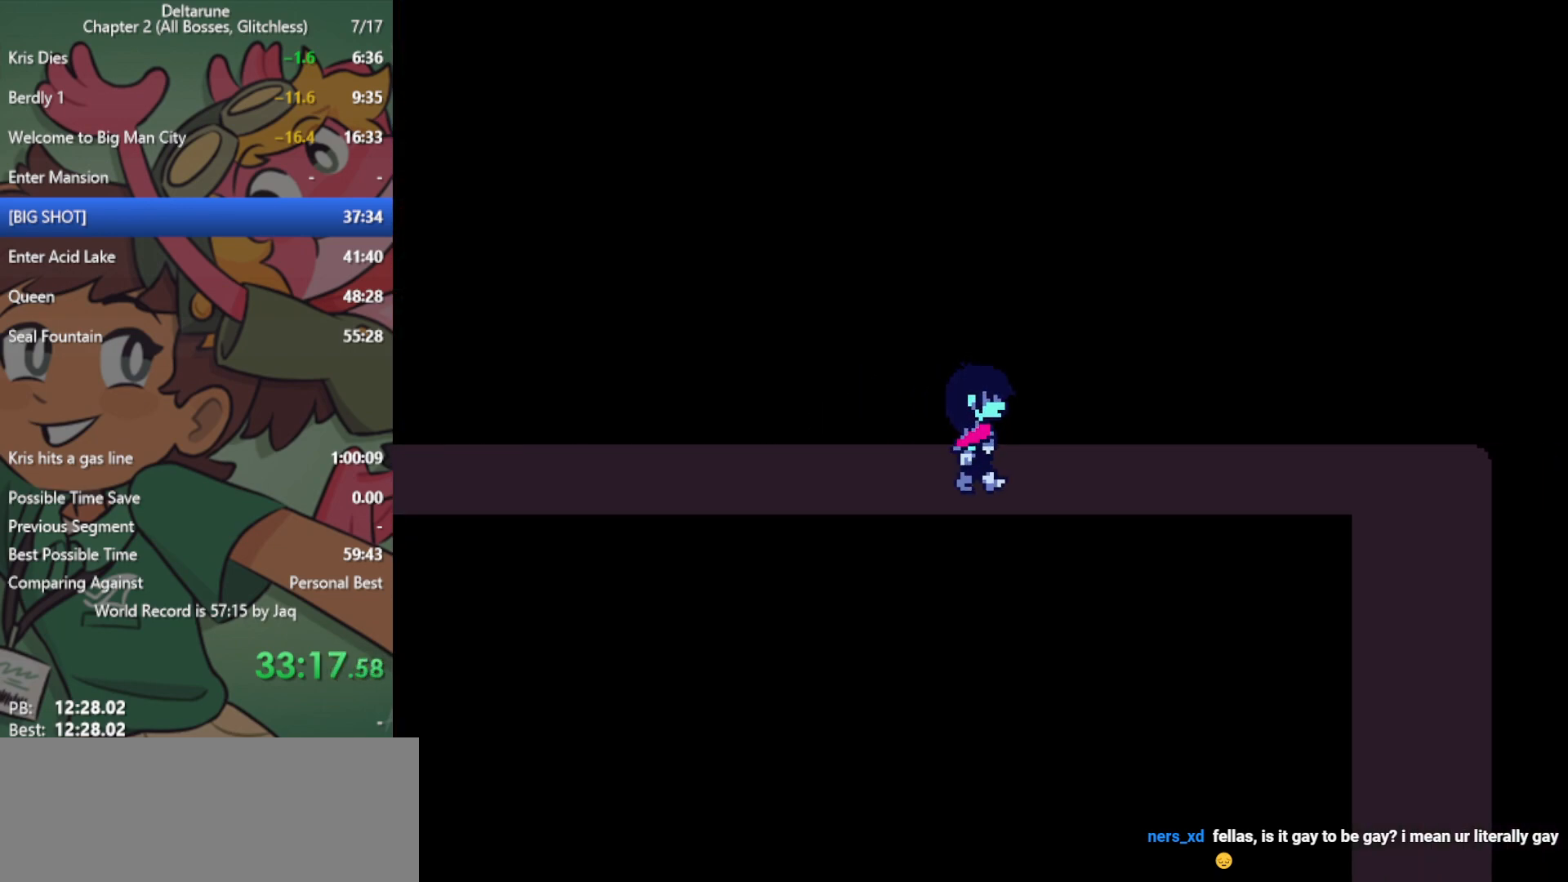
{"keys": ["right", "x"], "events": []}
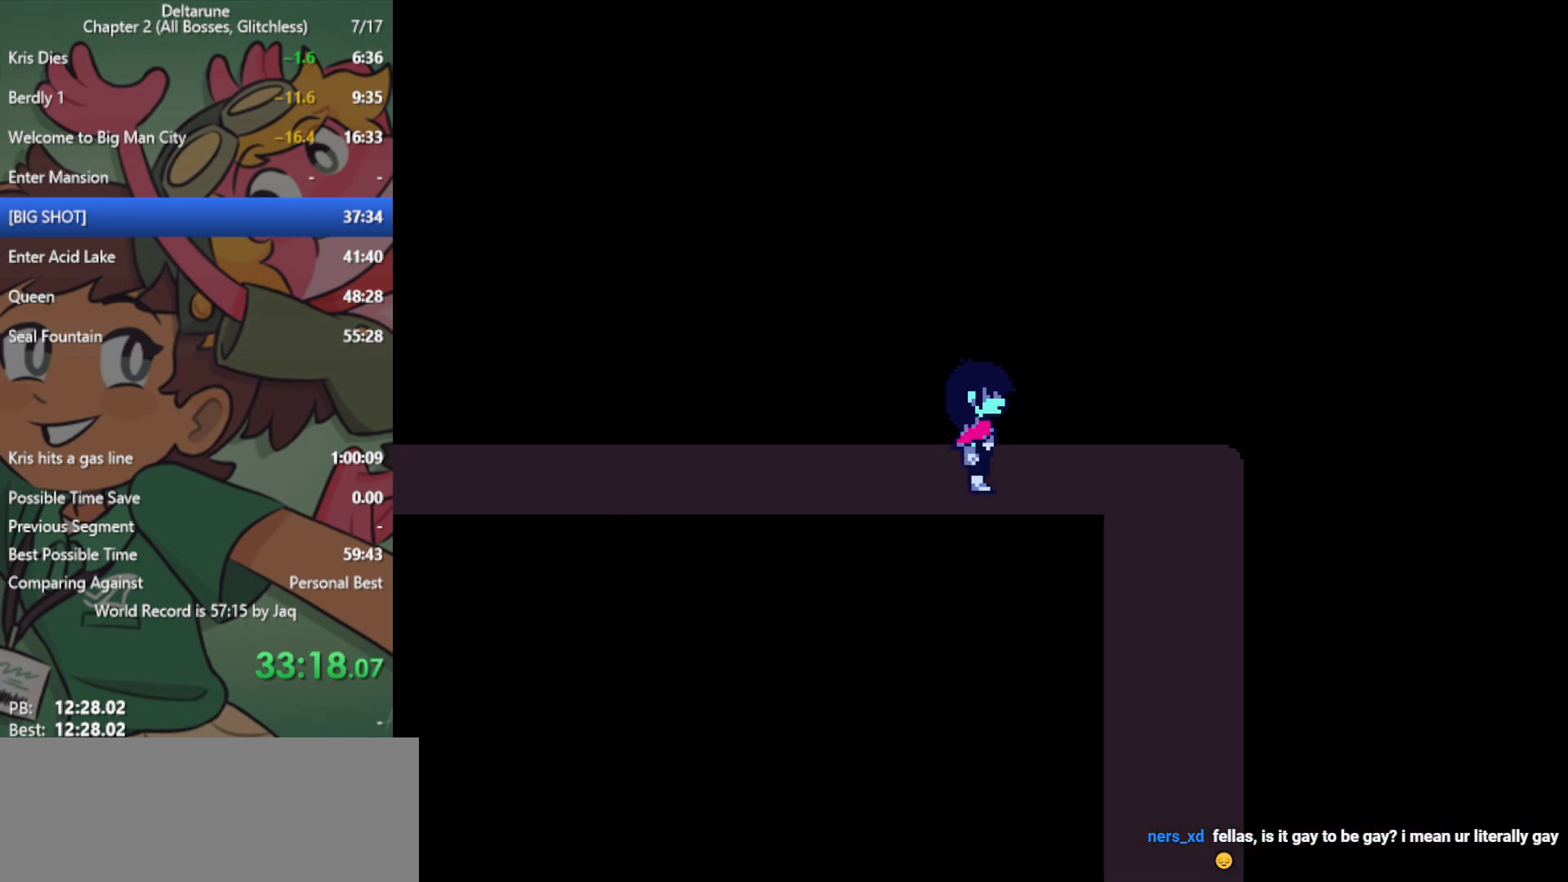
{"keys": ["down", "x"], "events": [[367, "down", "down"], [417, "right", "up"]]}
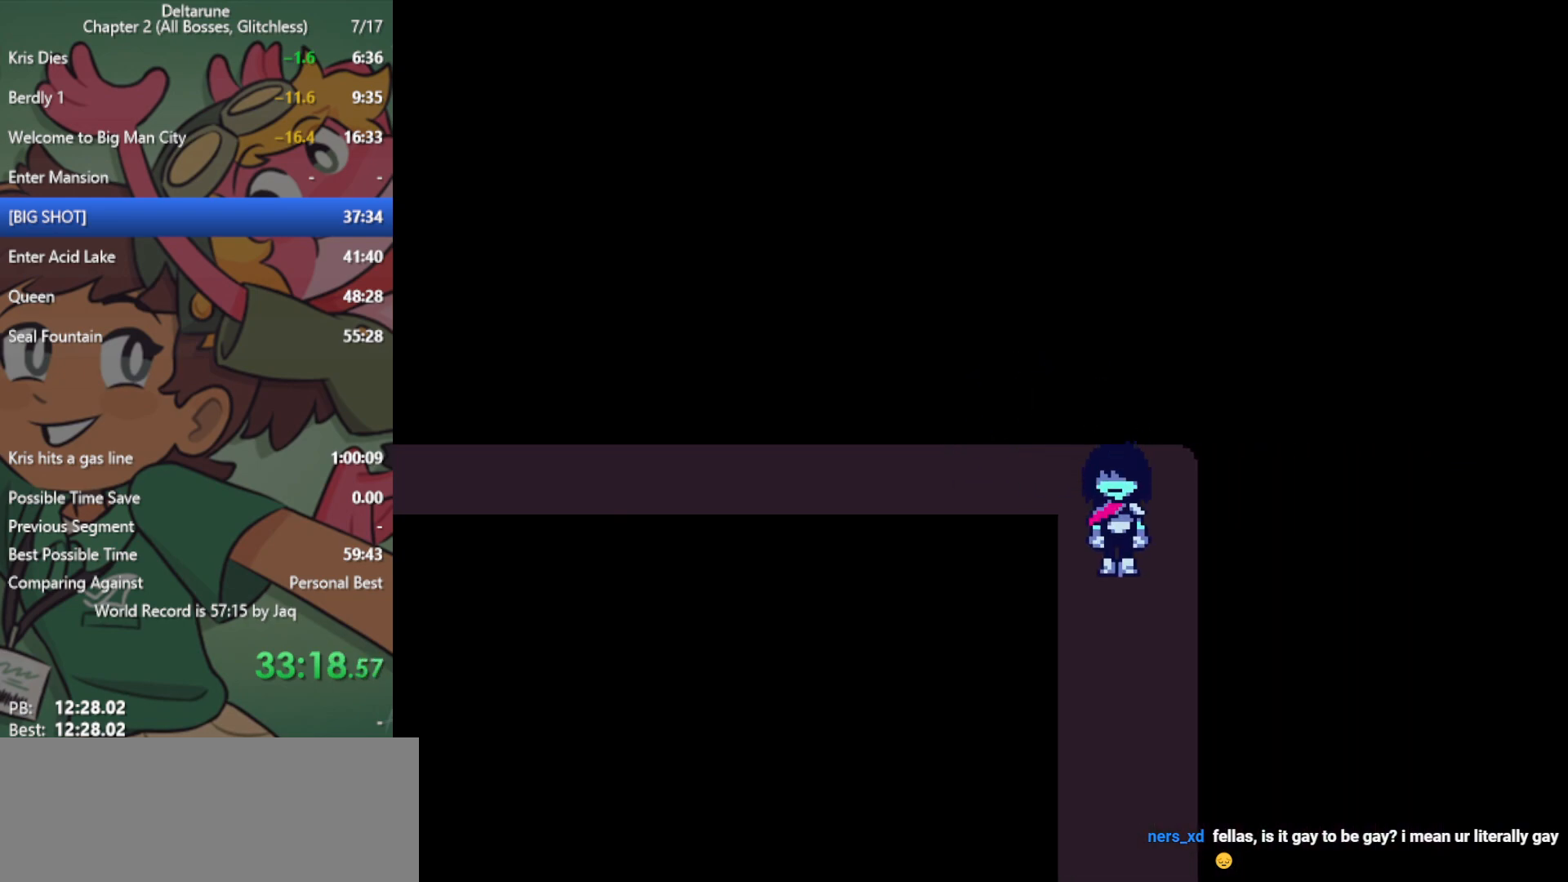
{"keys": ["down", "x"], "events": []}
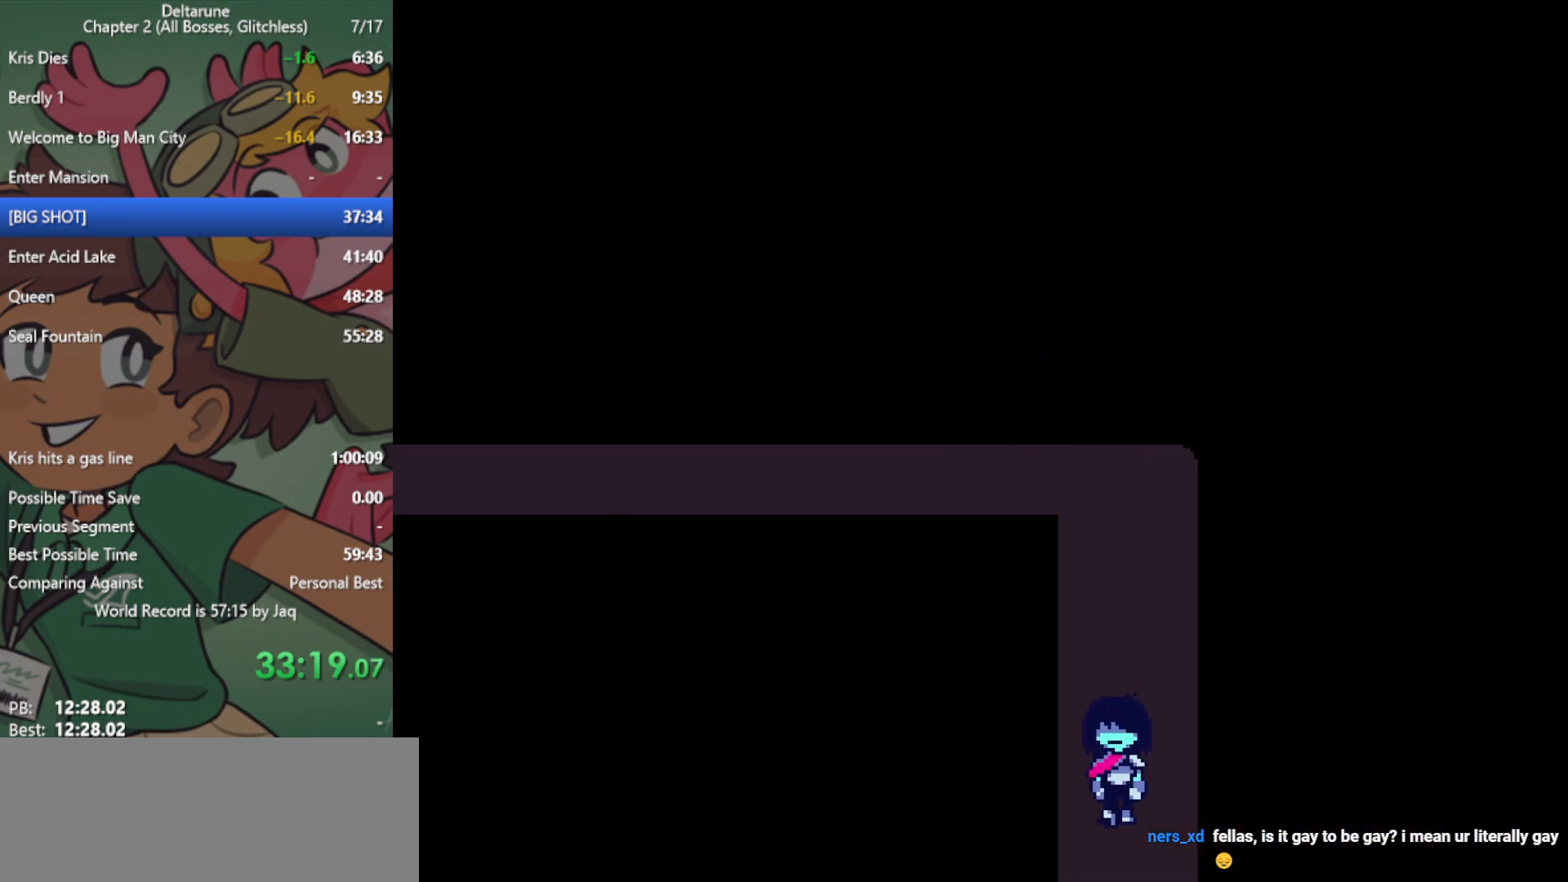
{"keys": ["down", "x"], "events": []}
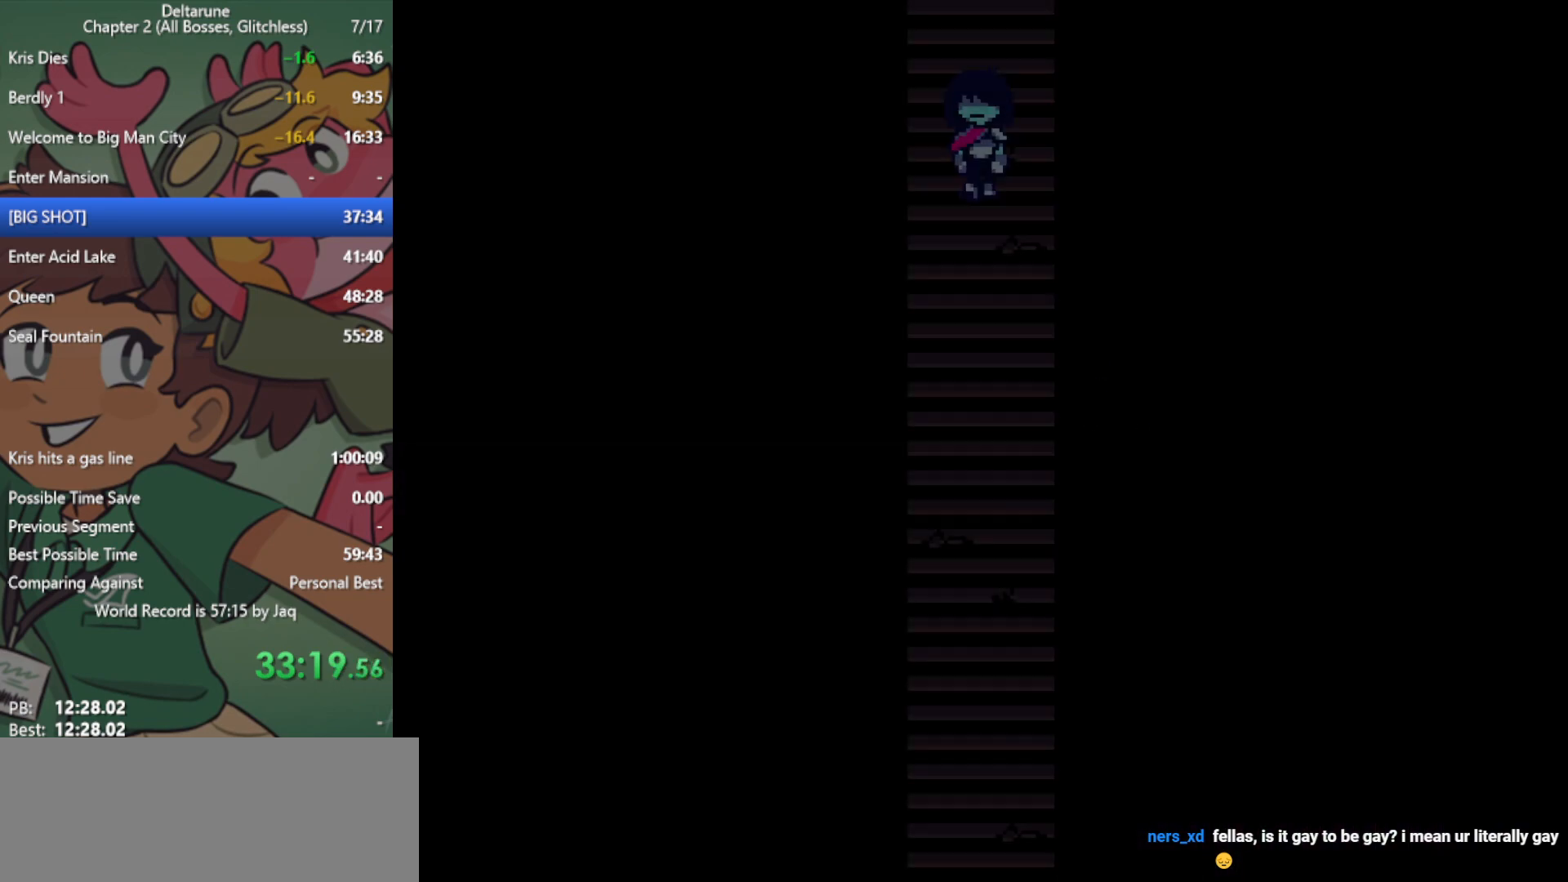
{"keys": ["down", "x"], "events": []}
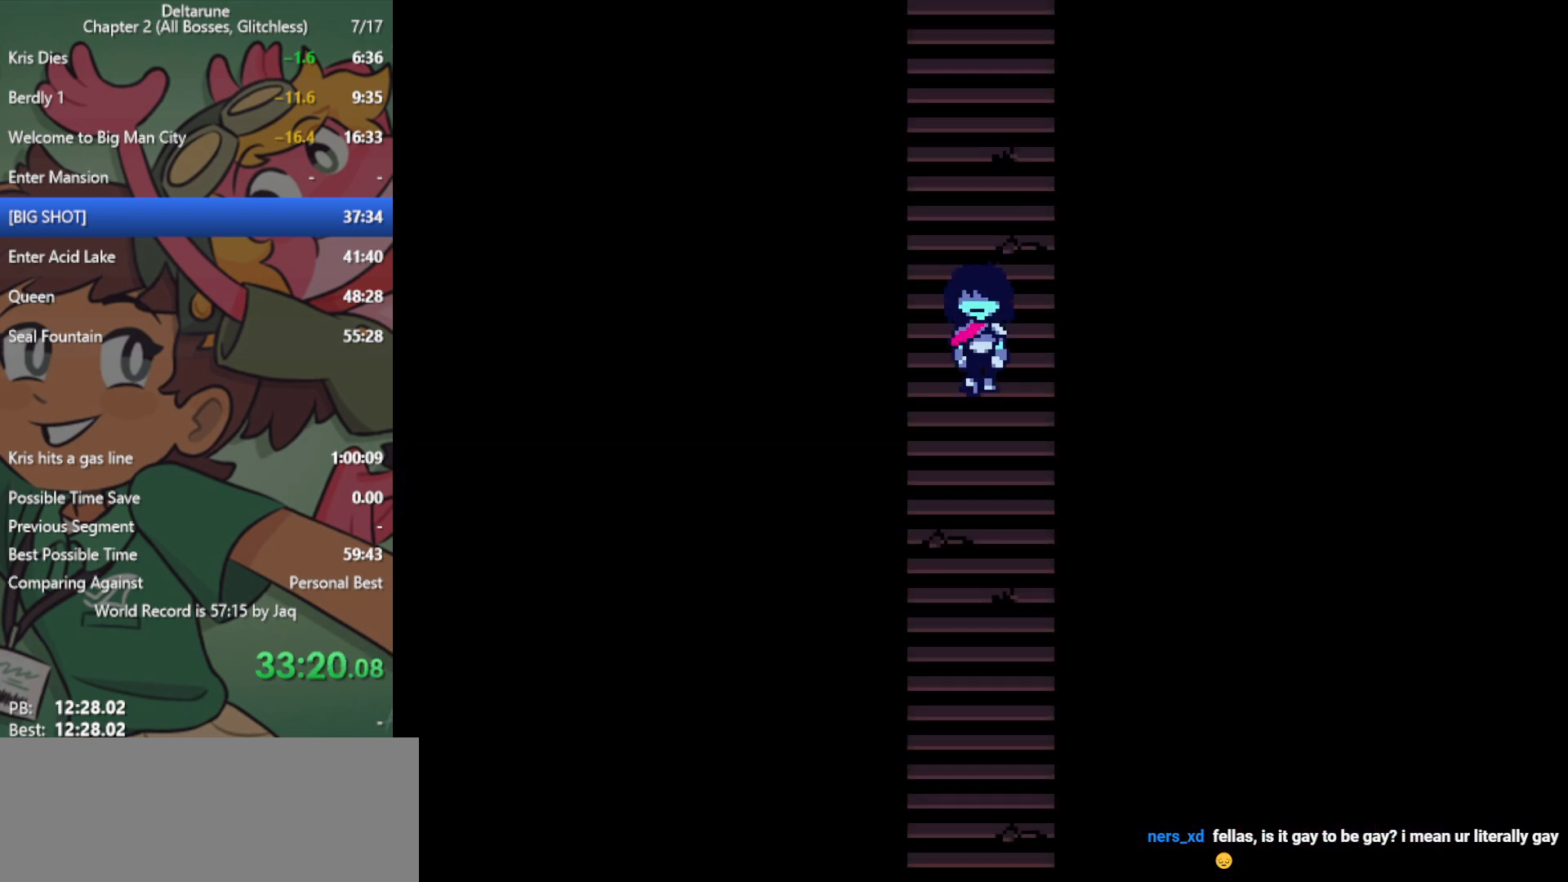
{"keys": ["down", "x"], "events": []}
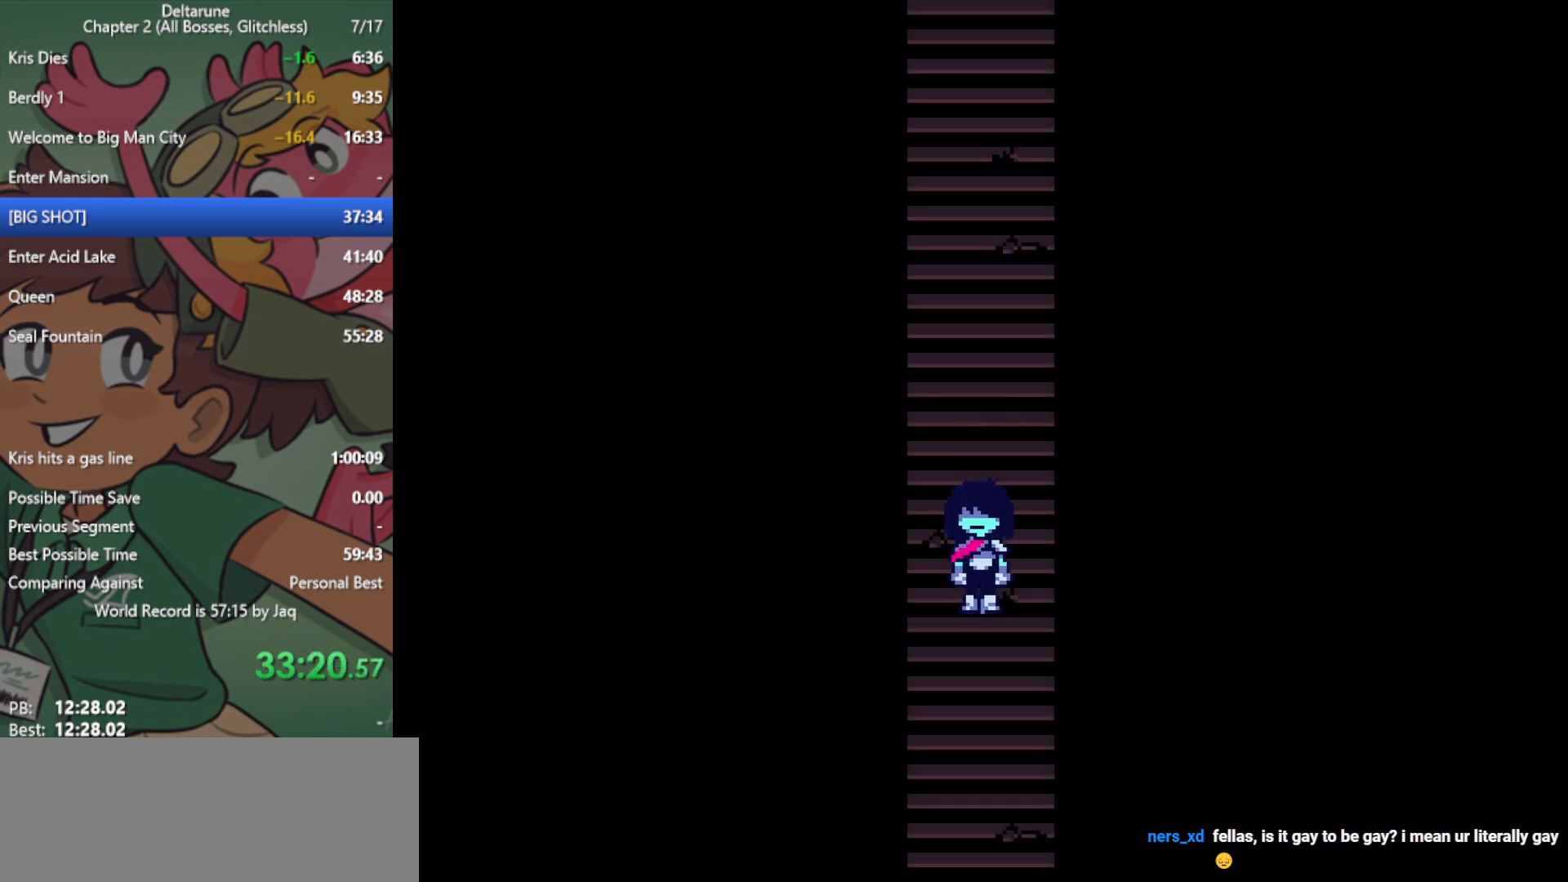
{"keys": ["down", "x"], "events": []}
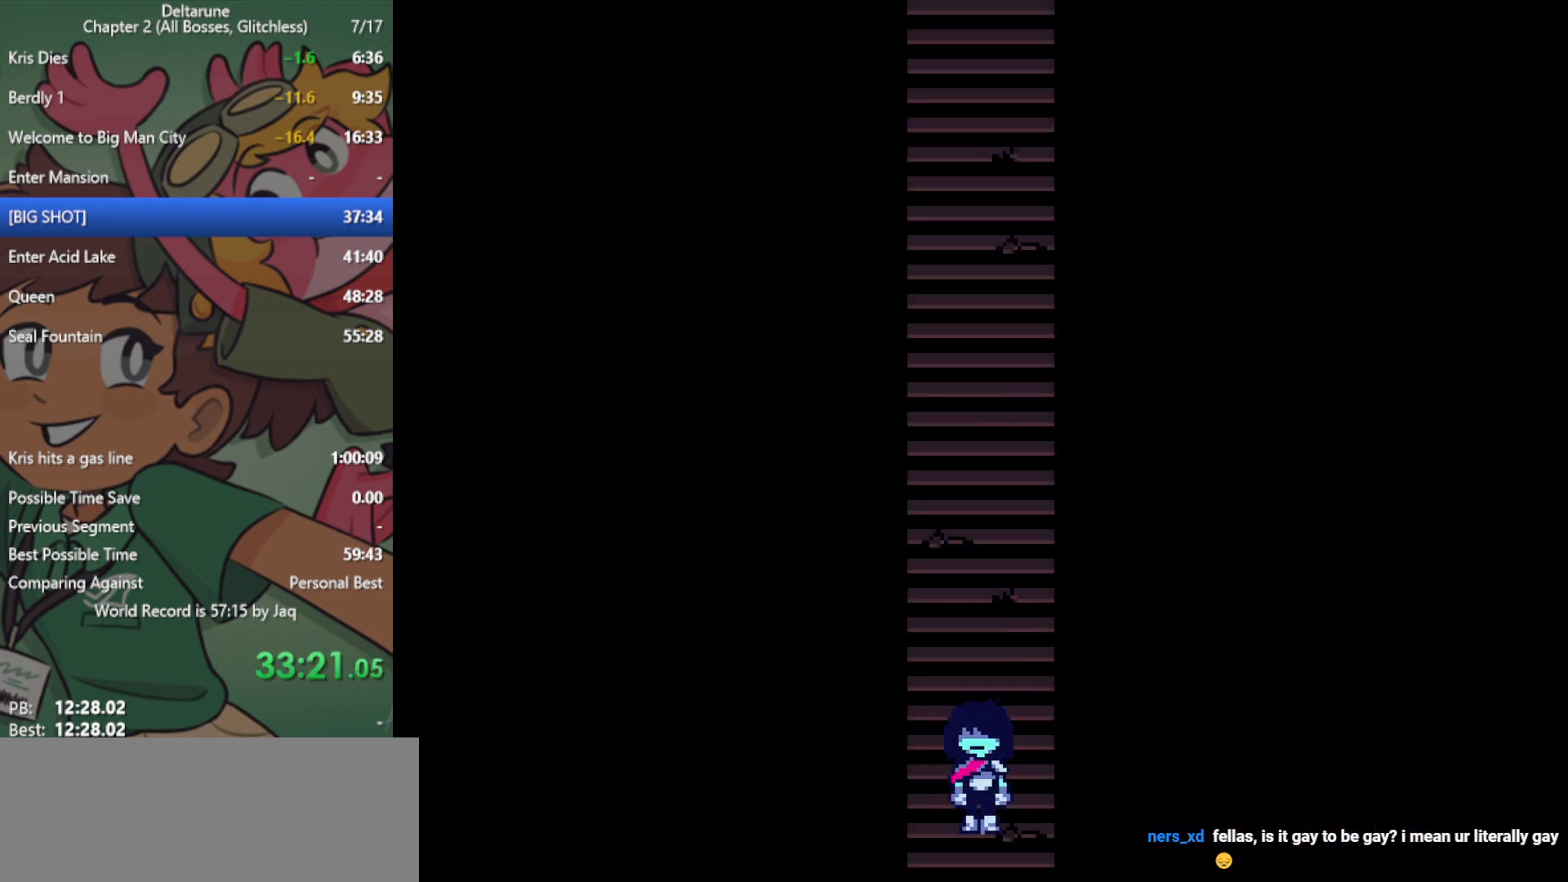
{"keys": ["down", "x"], "events": []}
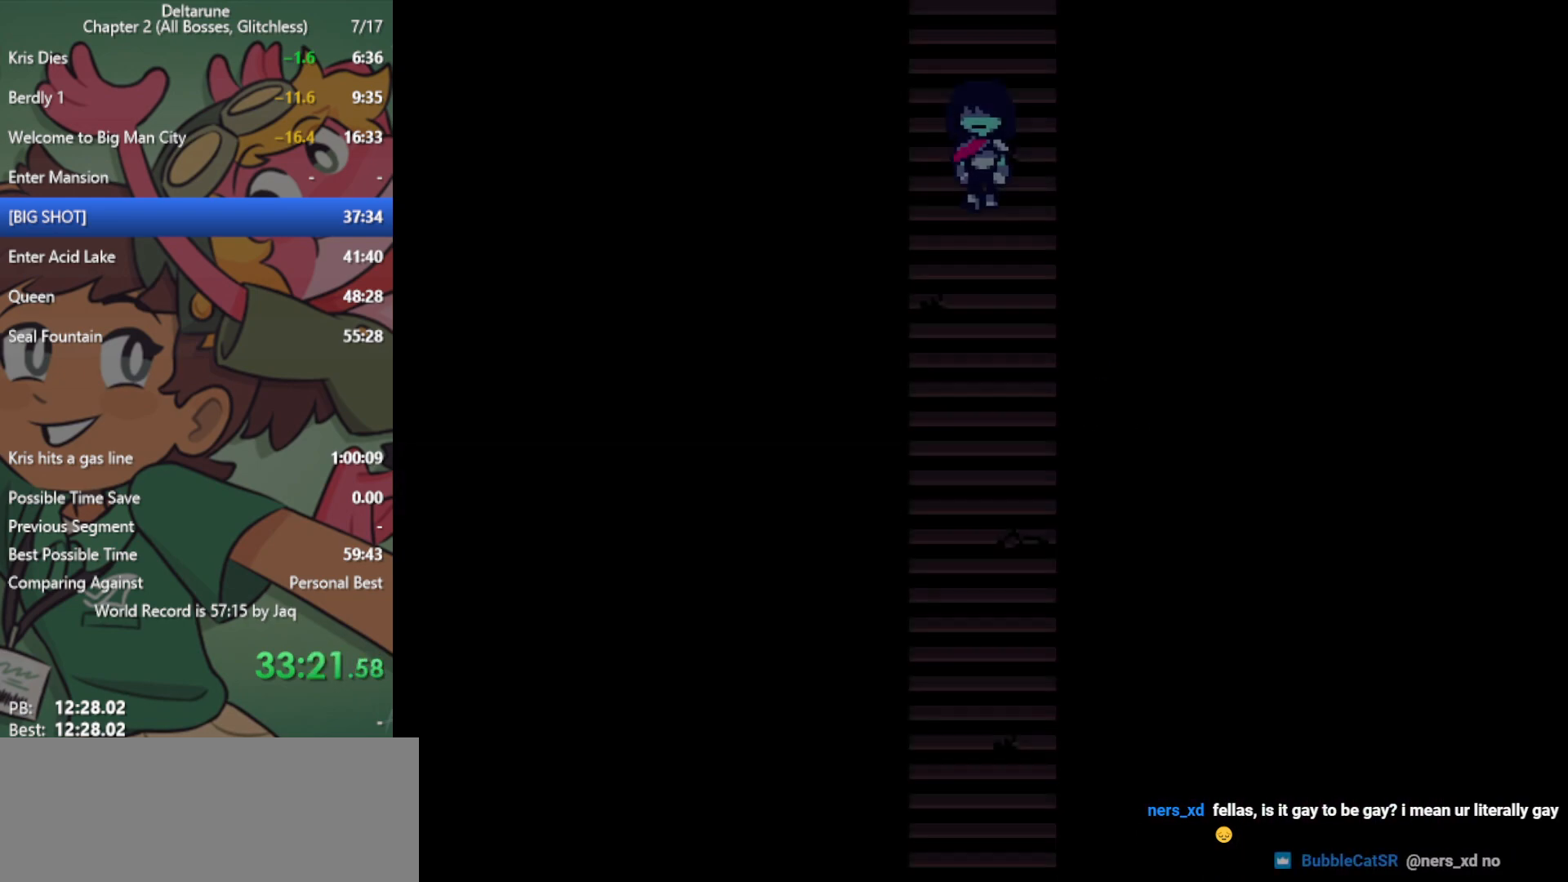
{"keys": ["down", "x"], "events": []}
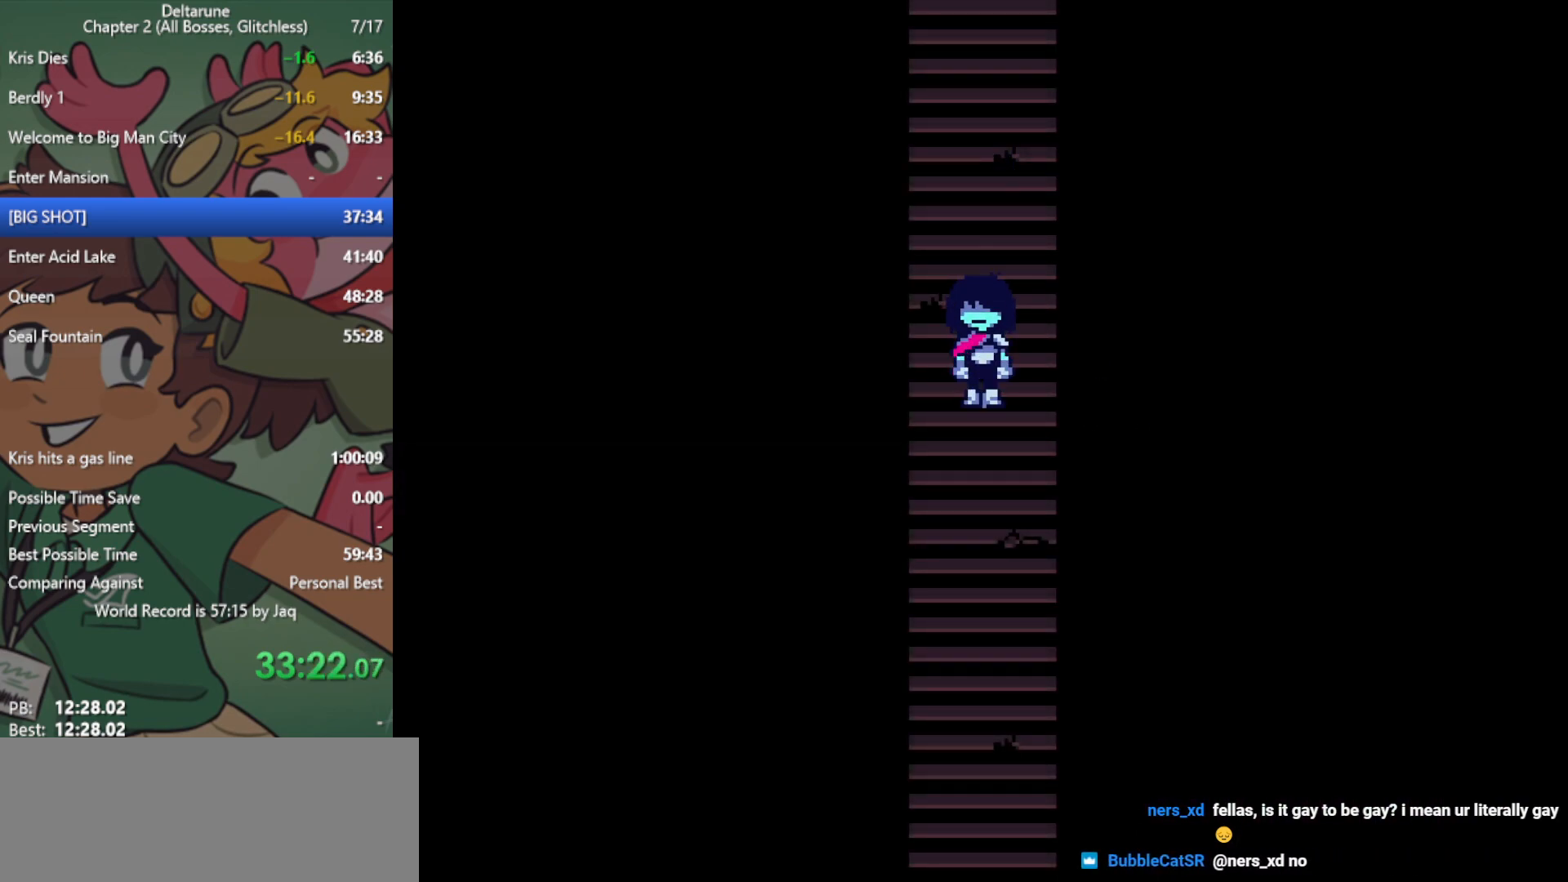
{"keys": ["down", "x"], "events": []}
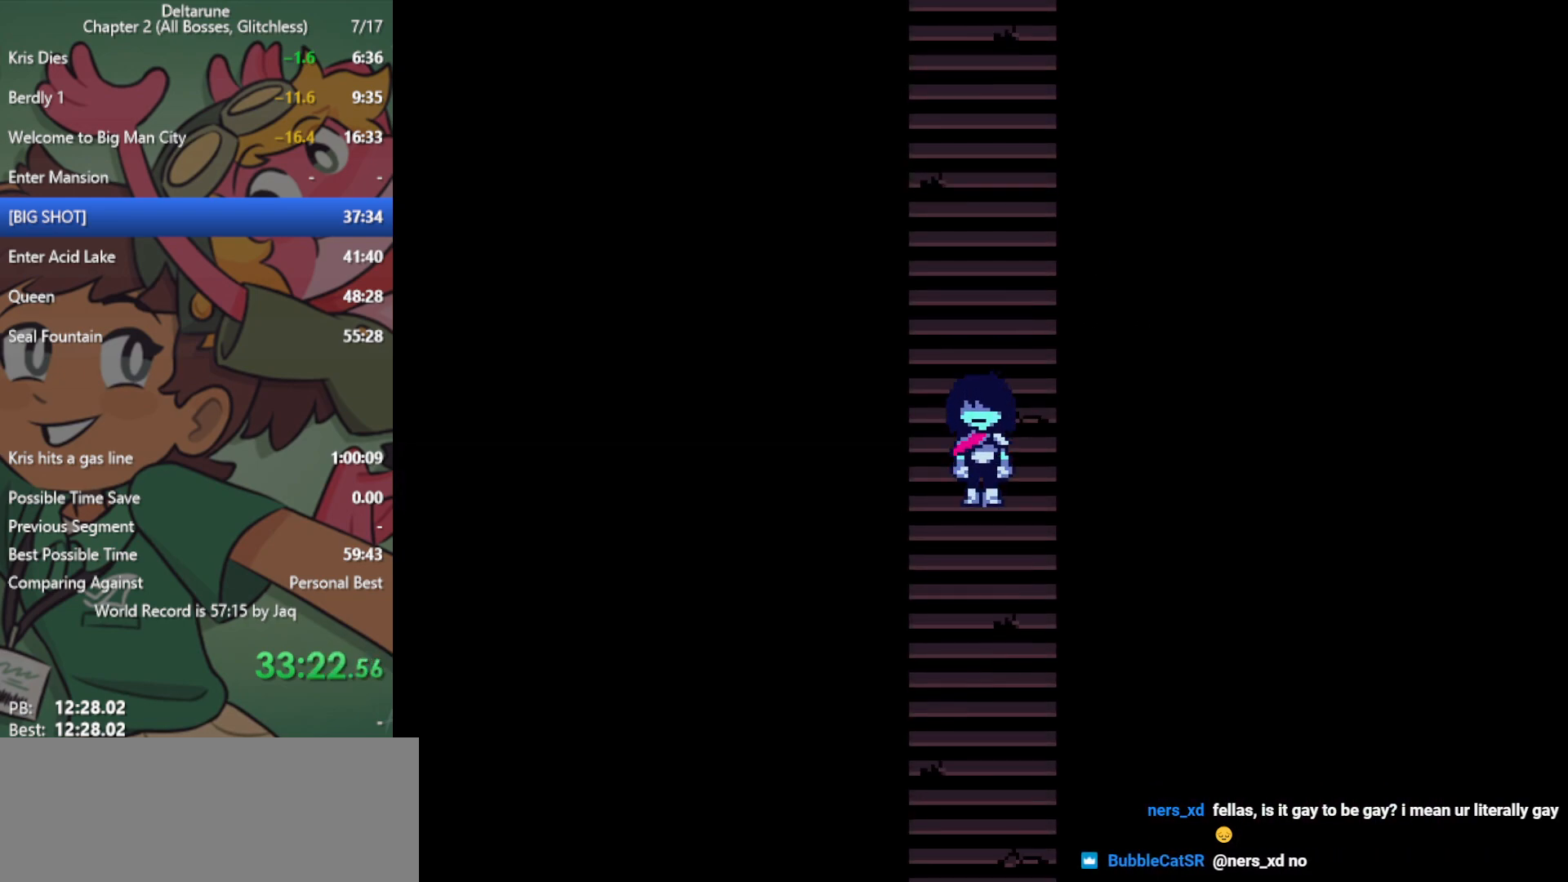
{"keys": ["down", "x"], "events": []}
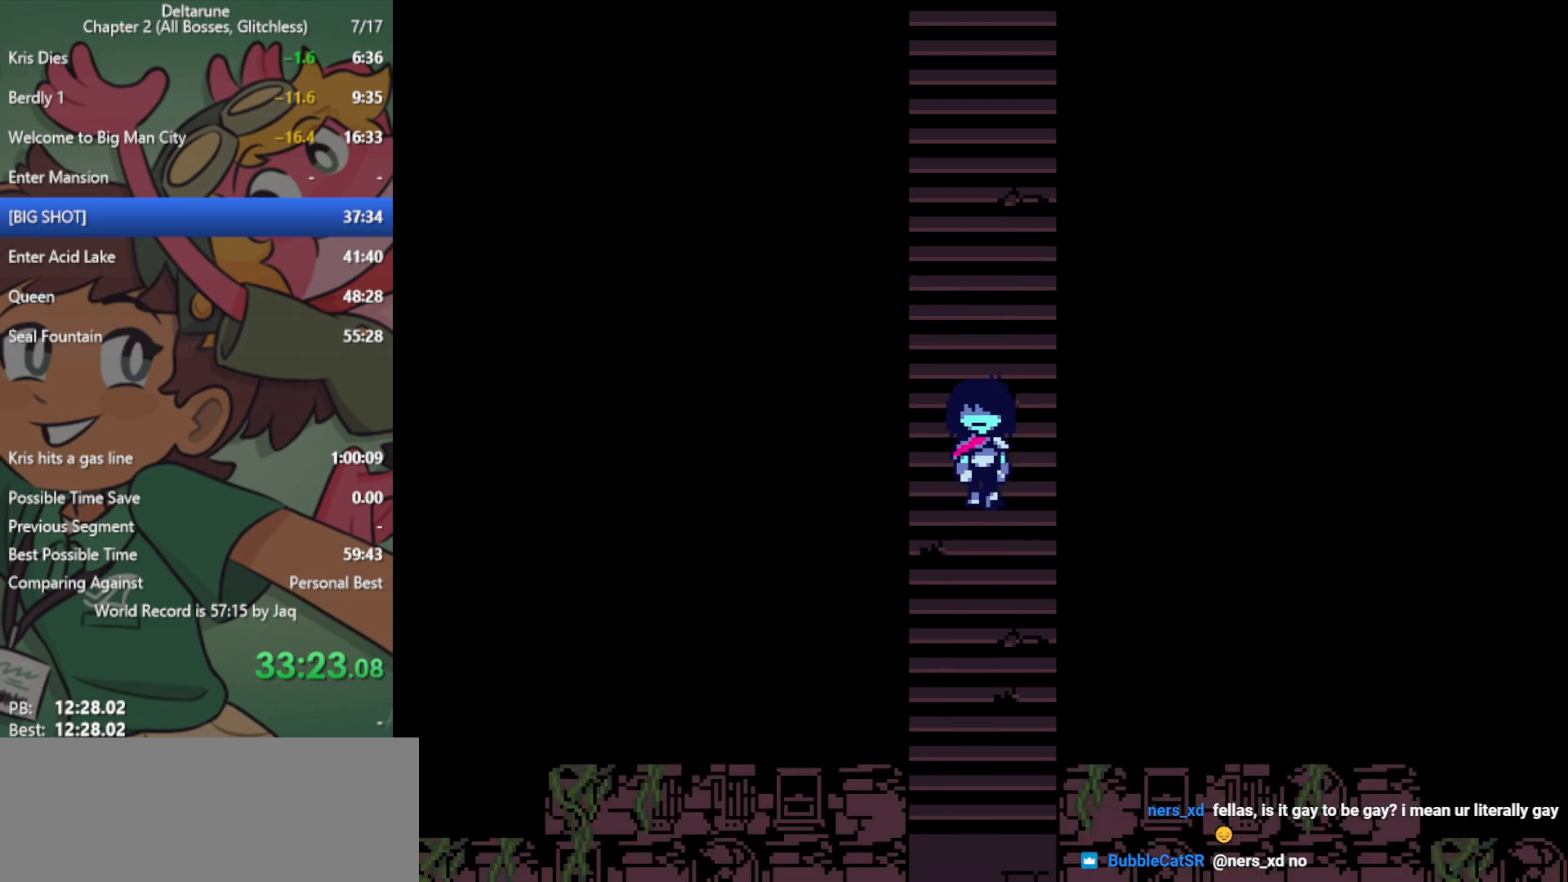
{"keys": ["down", "x"], "events": []}